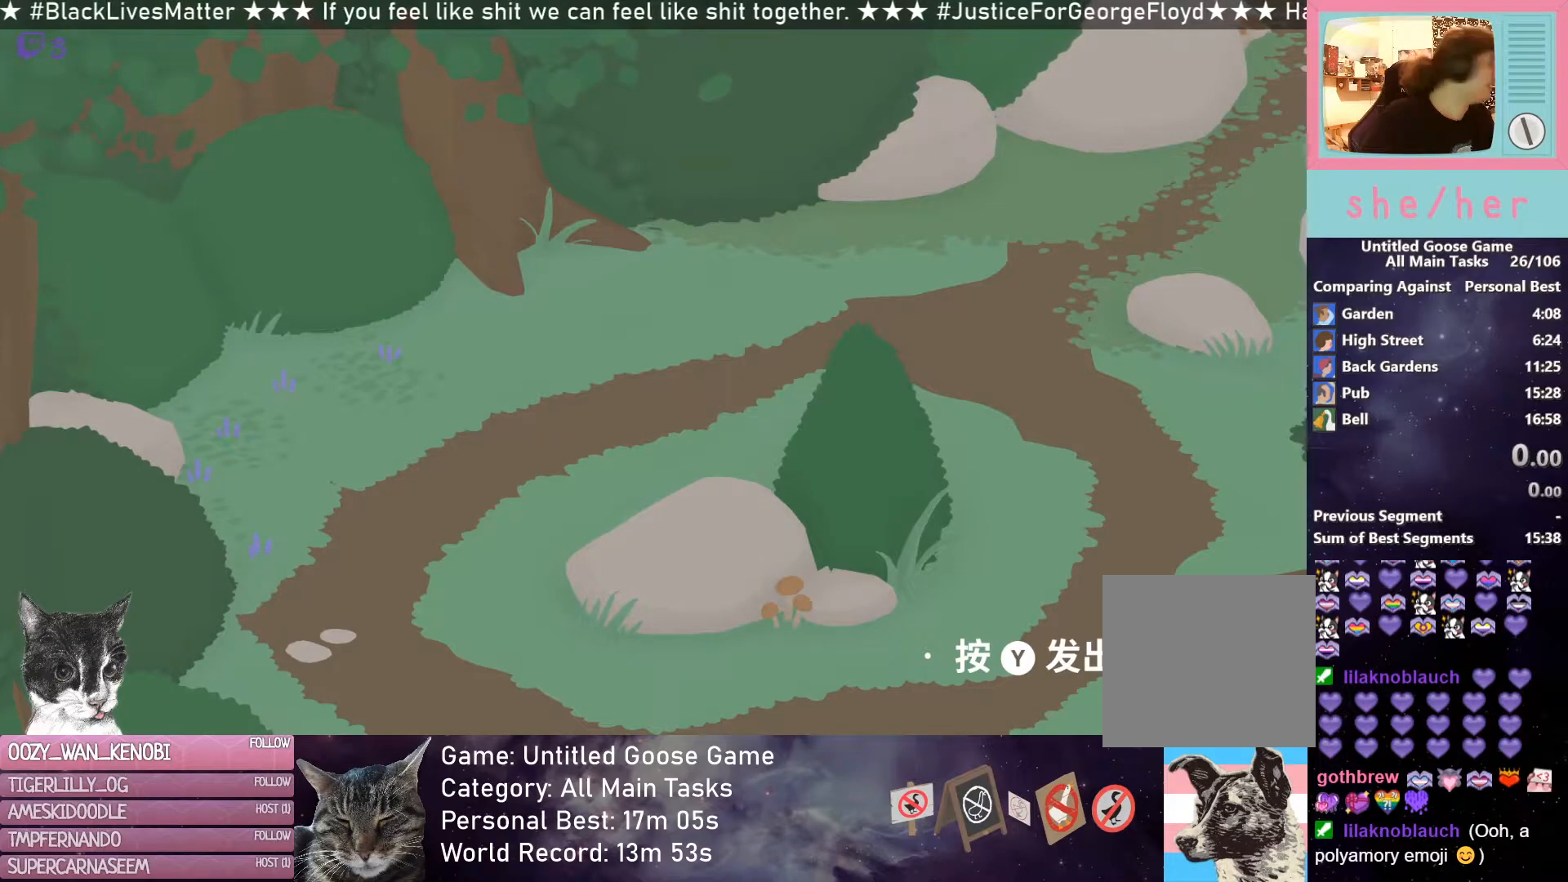
Gameplay with a controller (Xbox layout); each line is a JSON object with the inputs held at the frame after it. "events" lists button and stick changes between this image and that frame as [ms after this image, input, new state], when the widget could be followed in between. Not read: right_stick.
{"buttons": ["X"], "left_stick": "center", "events": [[483, "X", "down"]]}
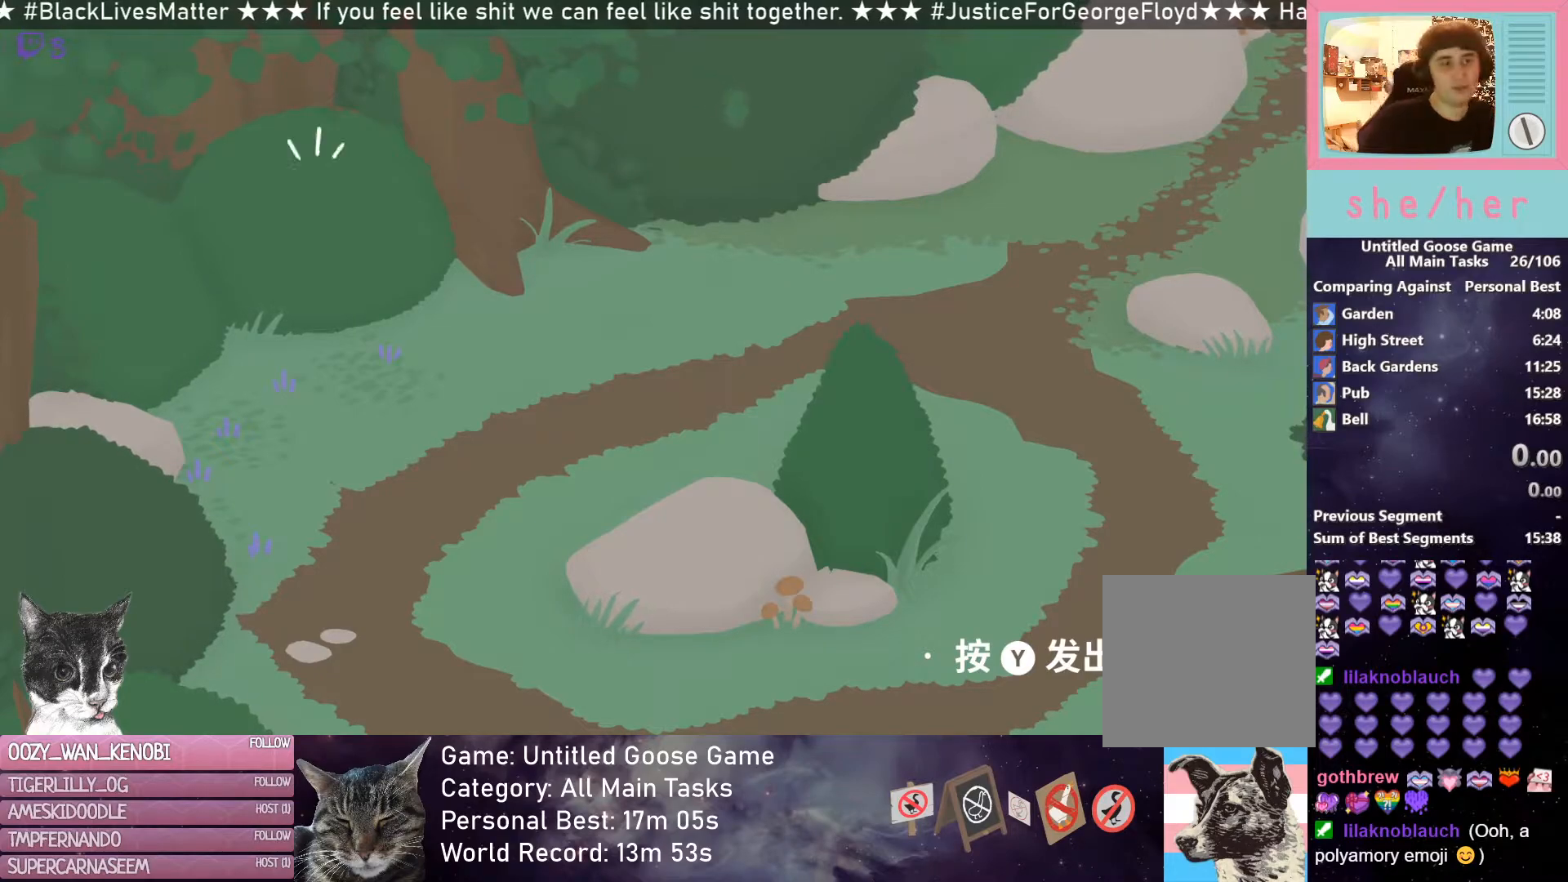
{"buttons": [], "left_stick": "center", "events": [[83, "X", "up"]]}
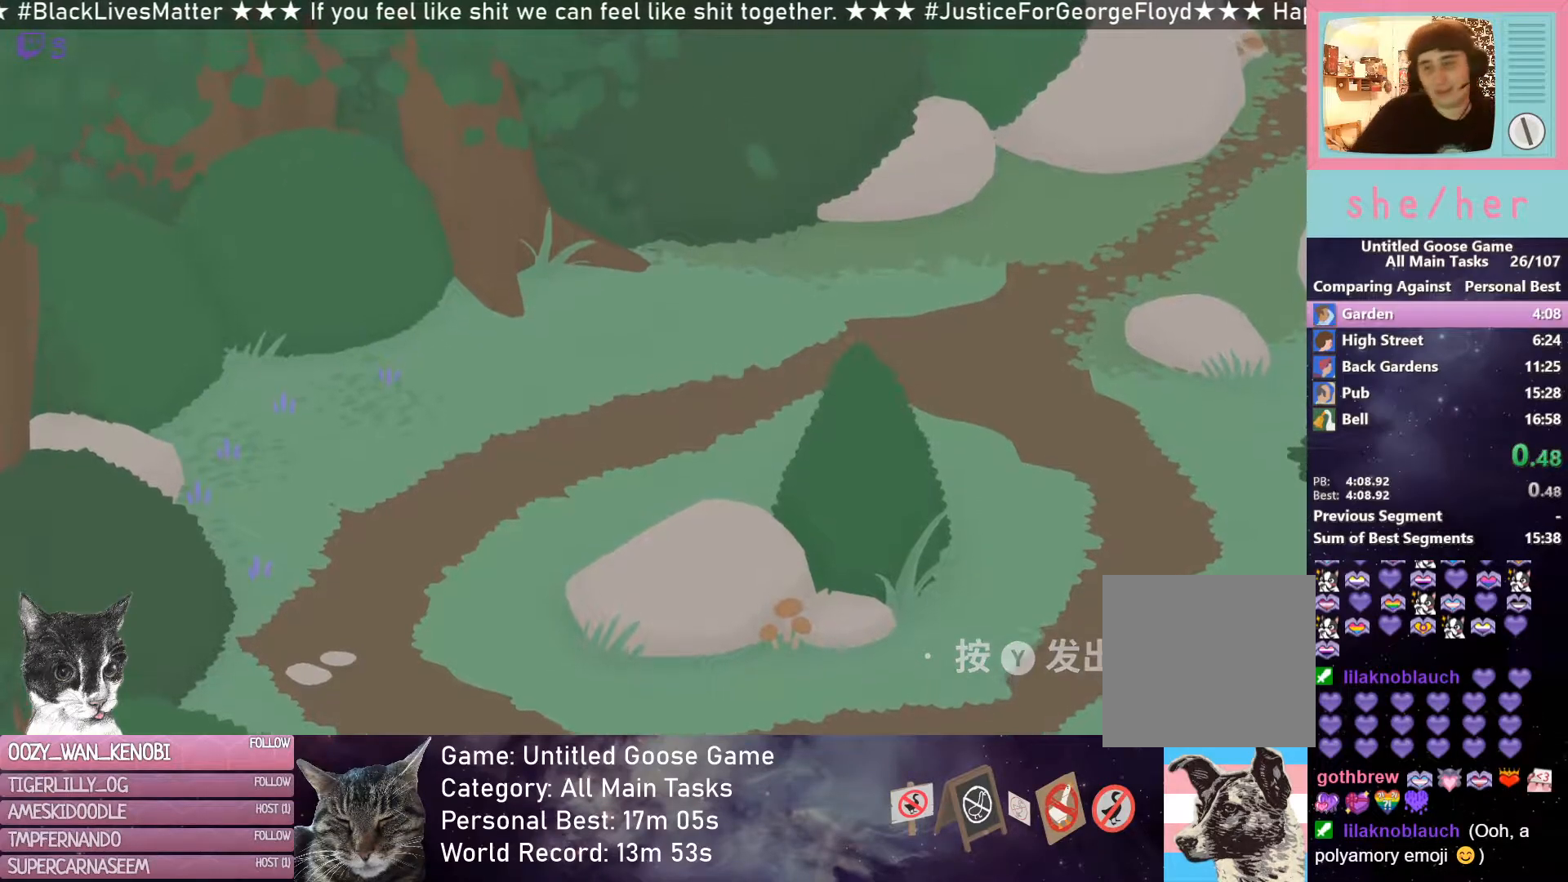
{"buttons": [], "left_stick": "center", "events": []}
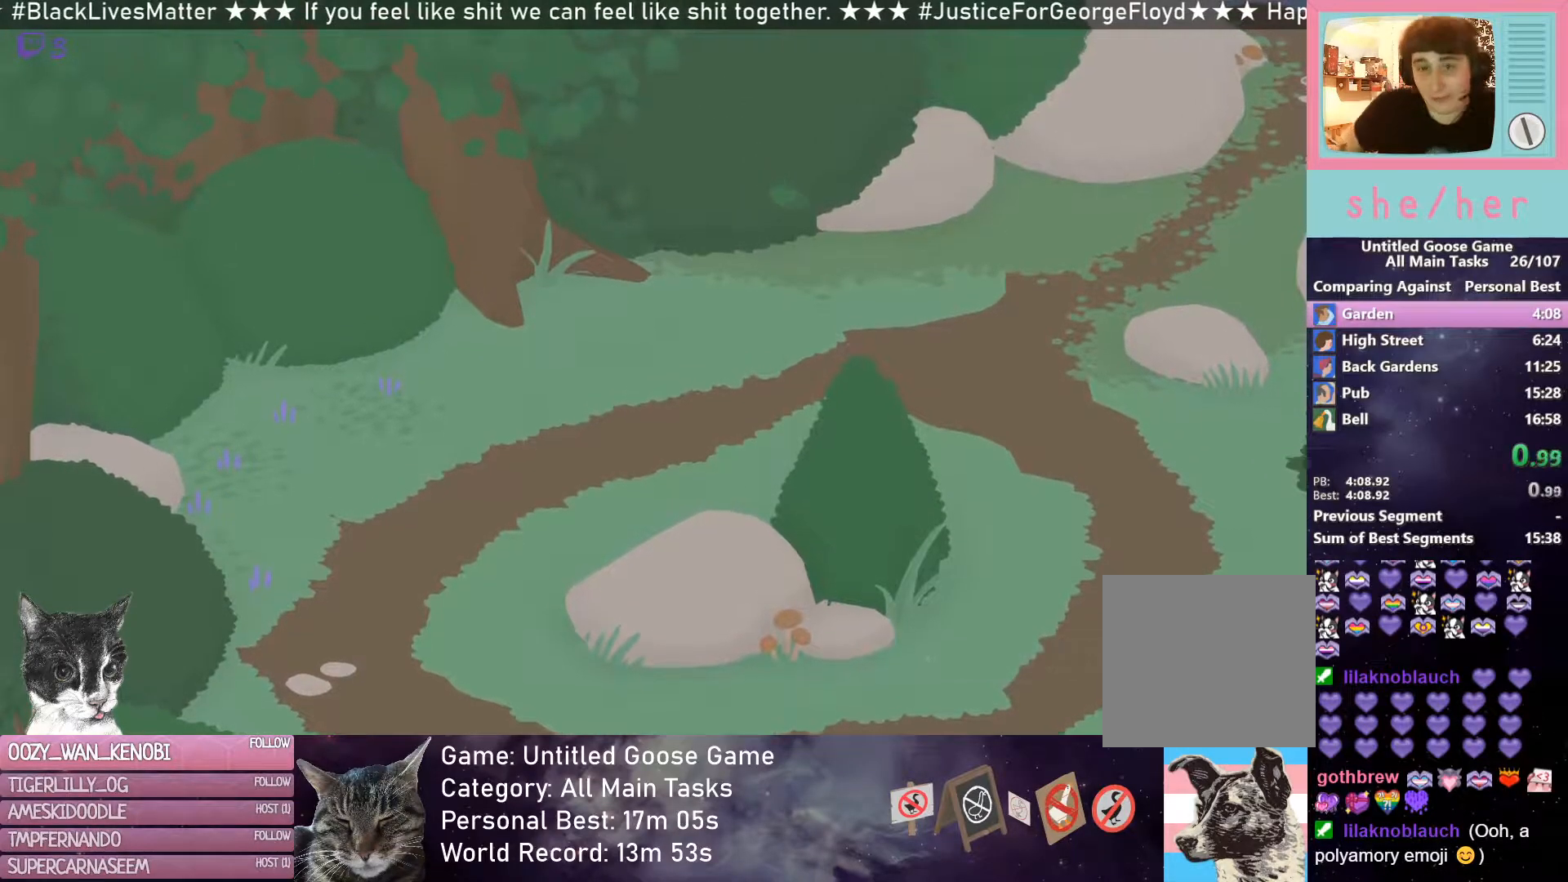
{"buttons": [], "left_stick": "center", "events": []}
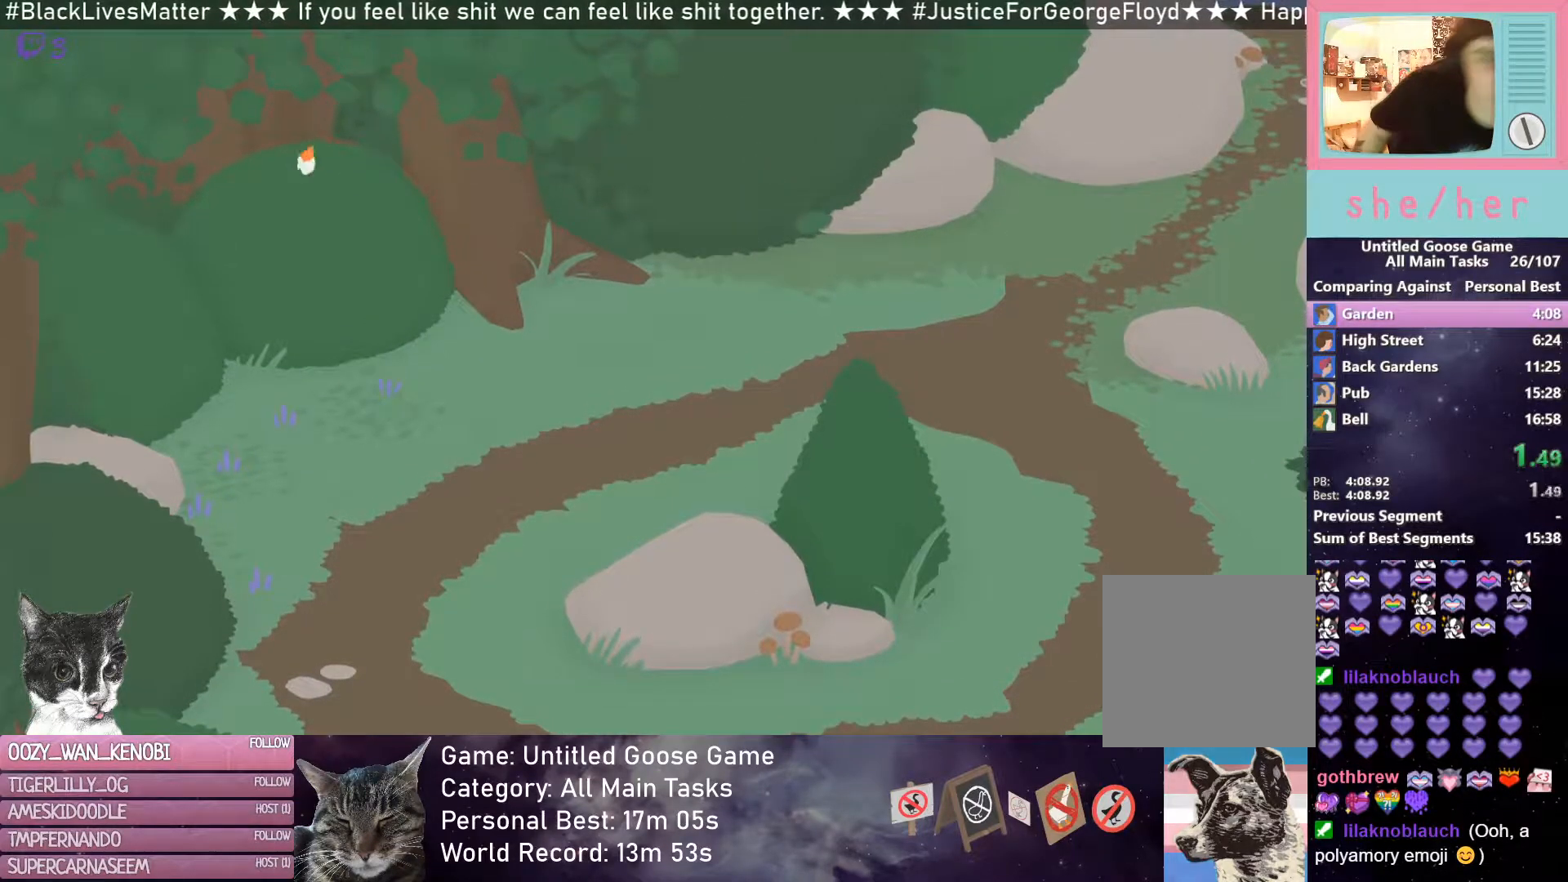
{"buttons": [], "left_stick": "center", "events": []}
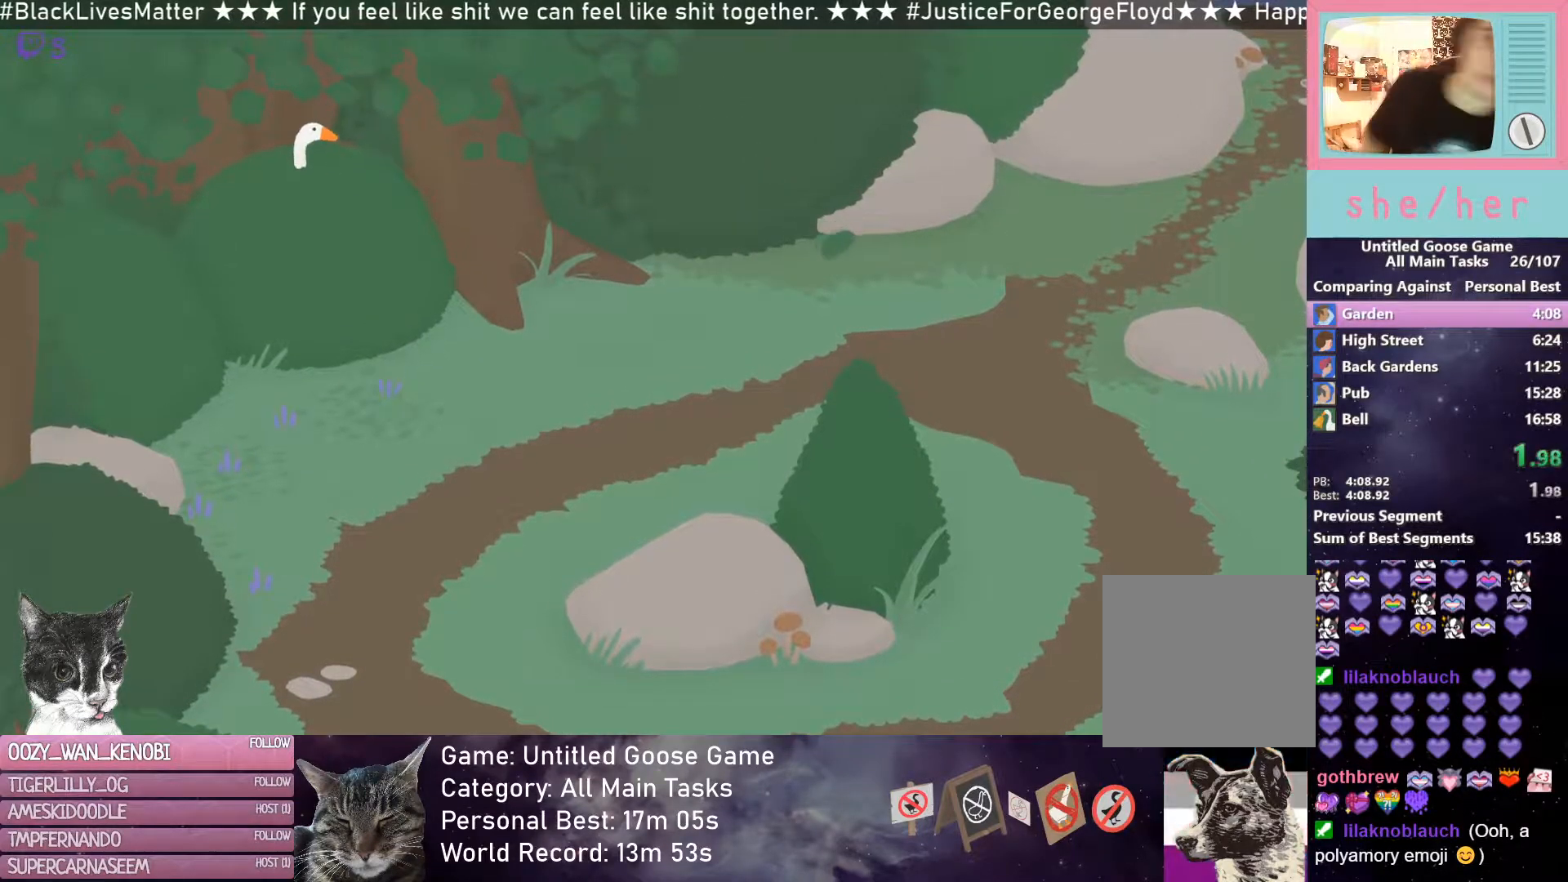
{"buttons": [], "left_stick": "right", "events": [[300, "left_stick", "right"]]}
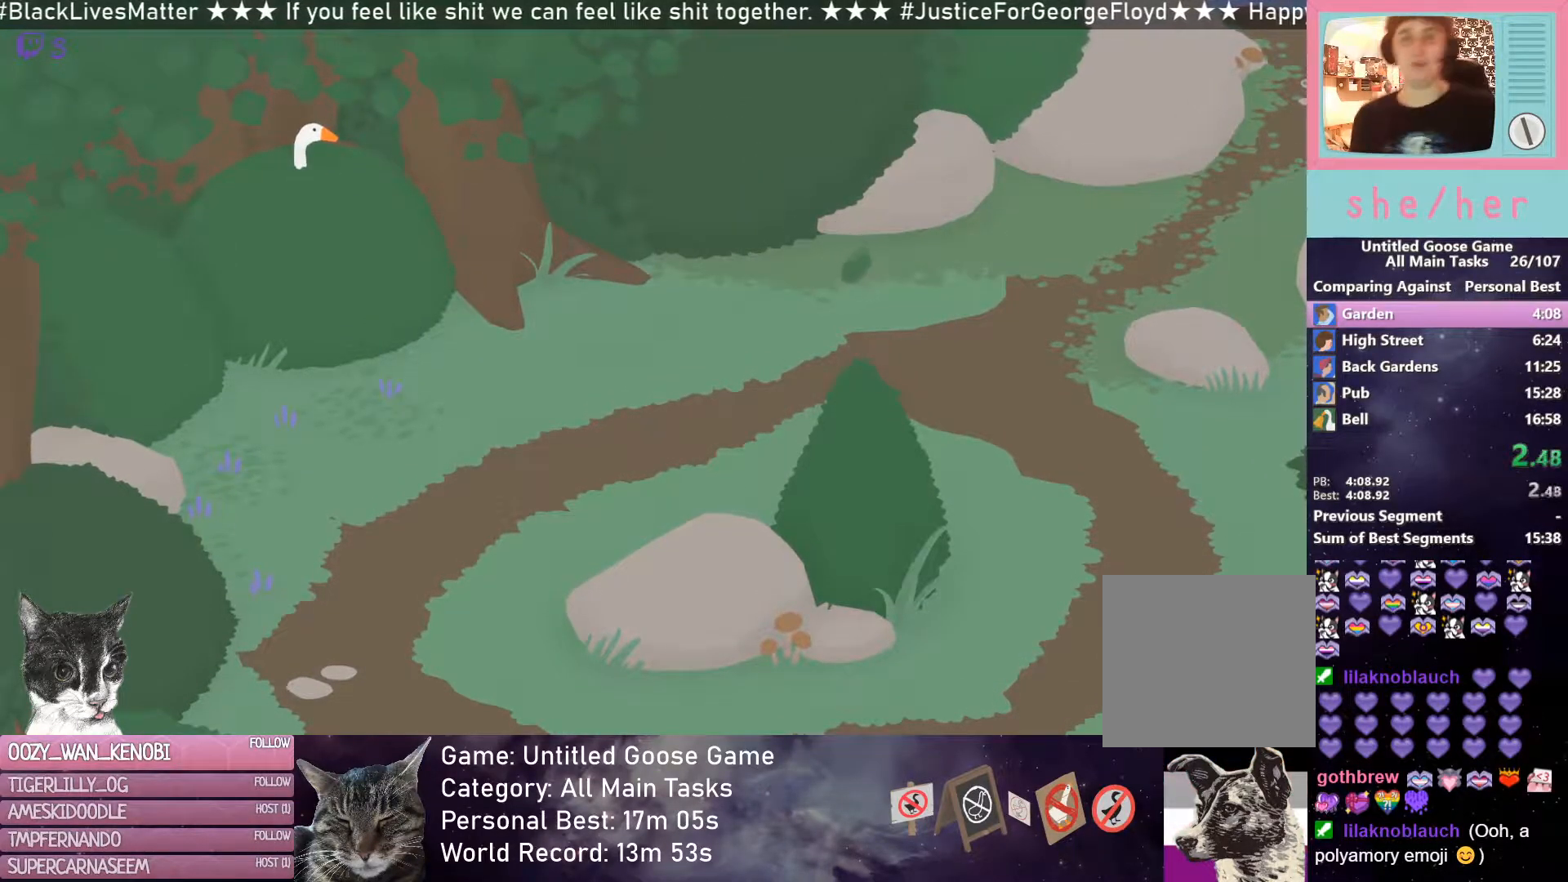
{"buttons": [], "left_stick": "right", "events": []}
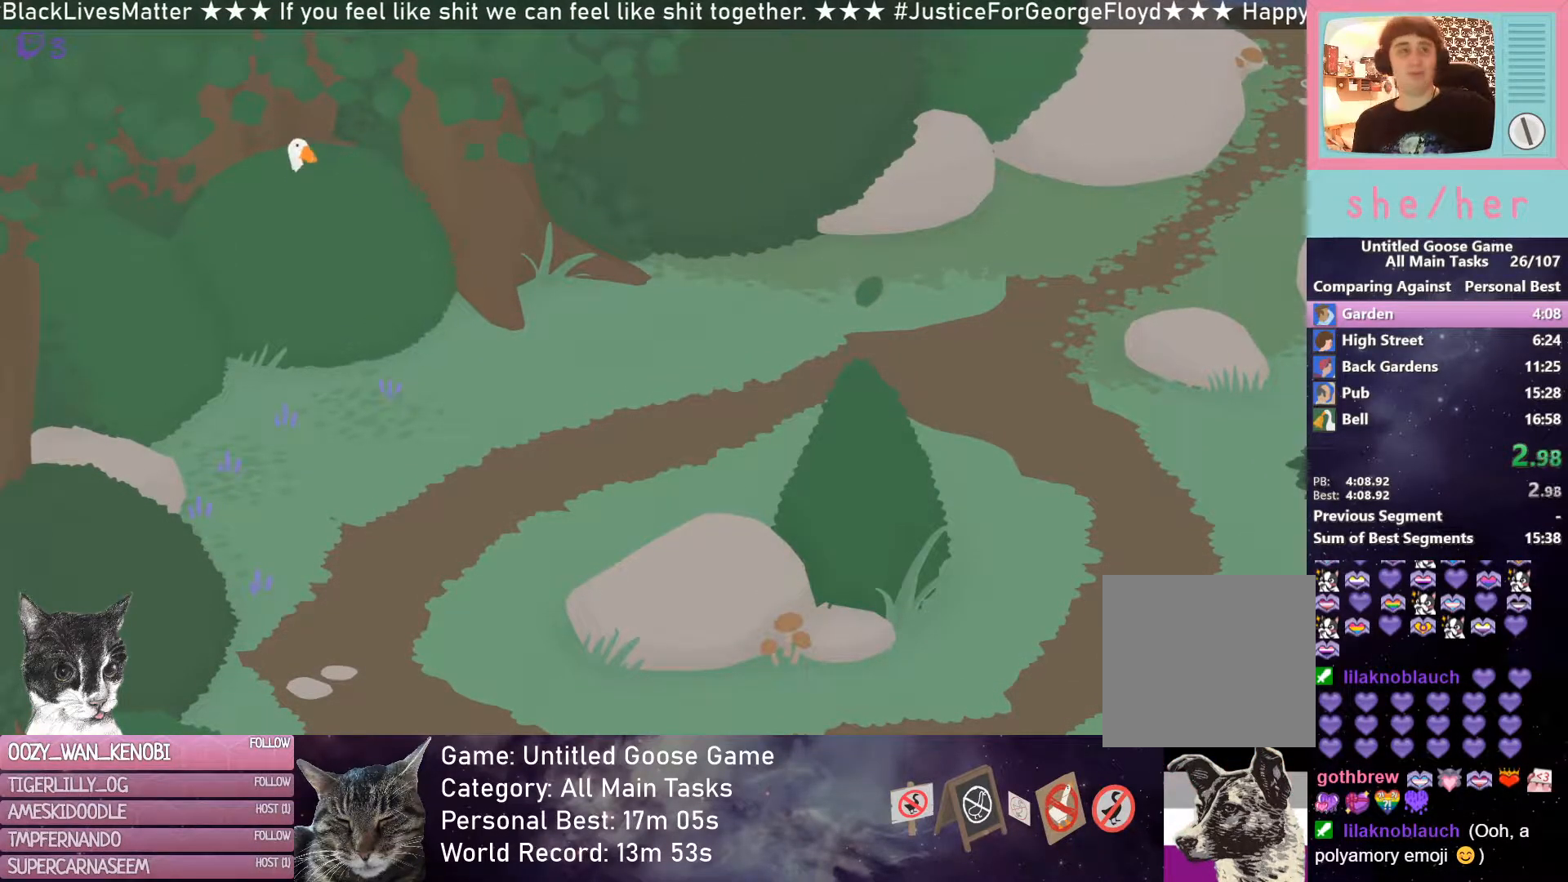
{"buttons": [], "left_stick": "right", "events": []}
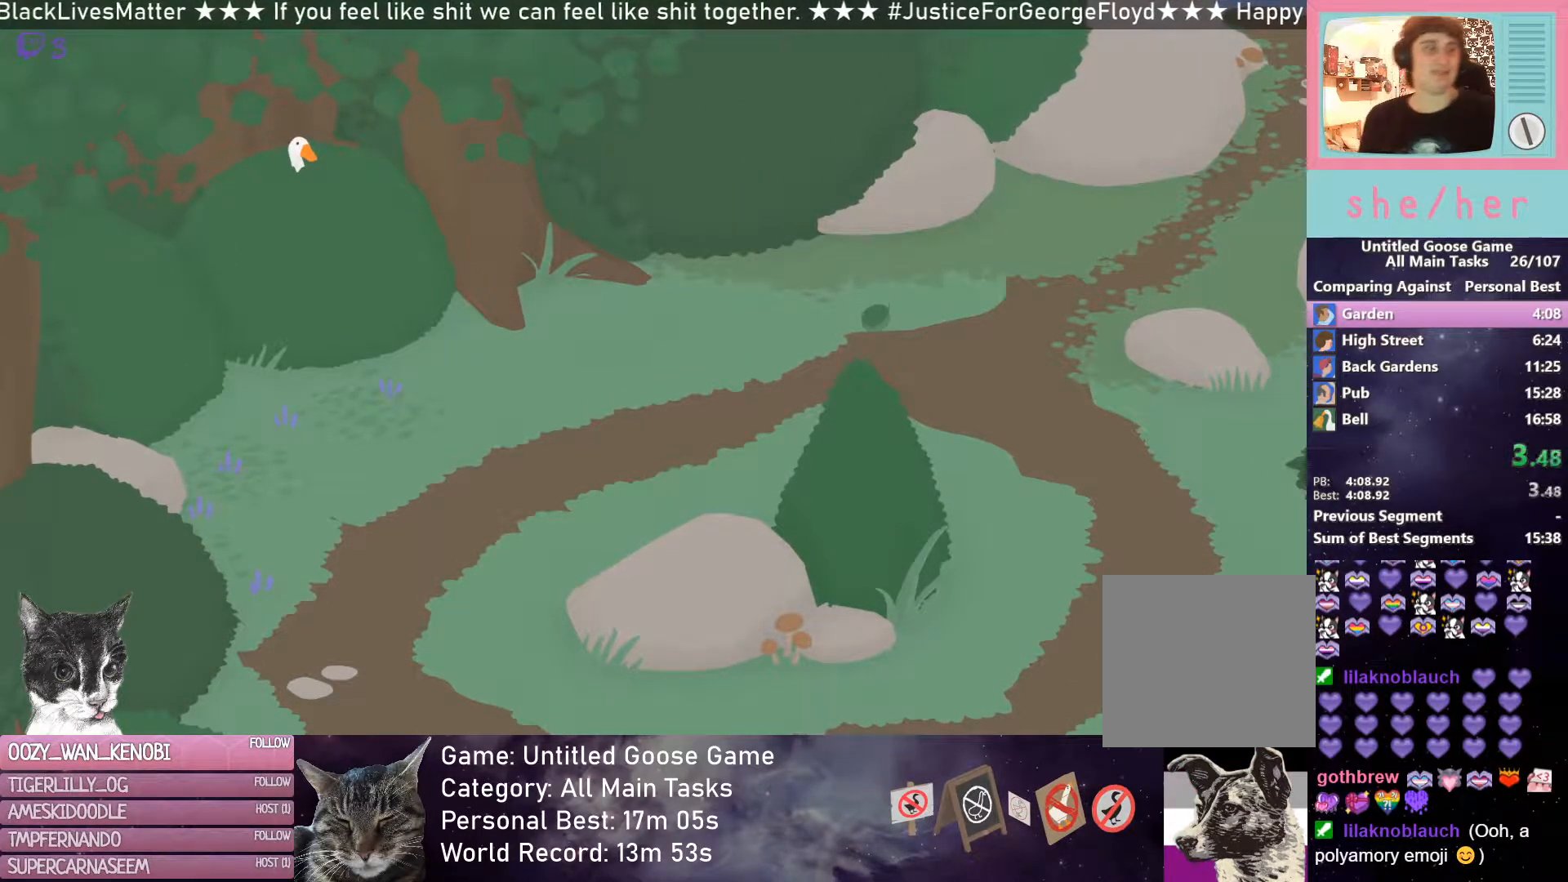
{"buttons": [], "left_stick": "right", "events": []}
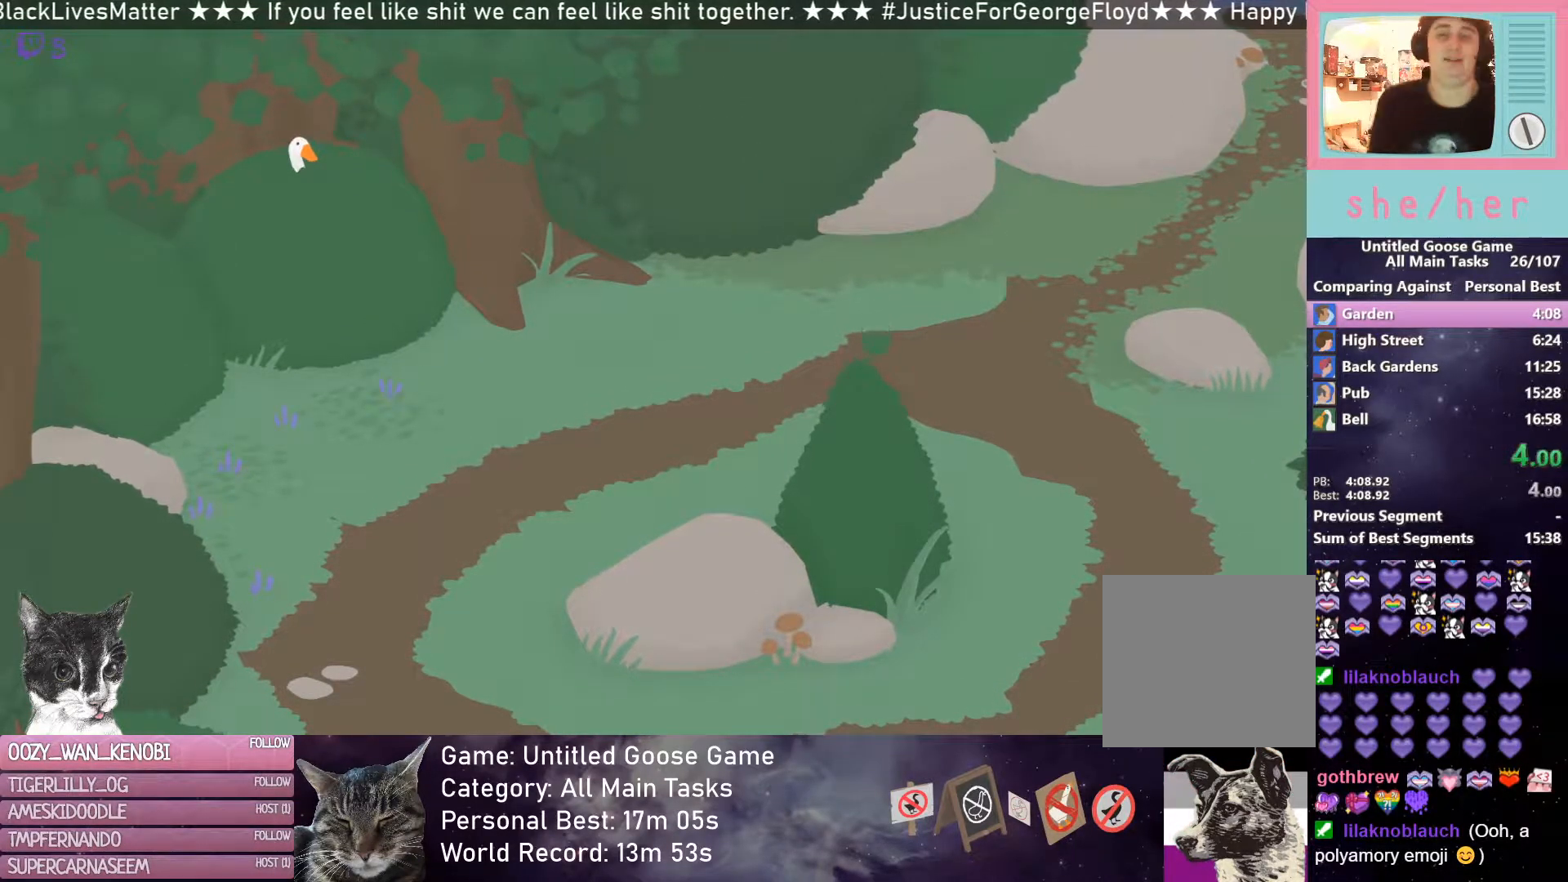
{"buttons": [], "left_stick": "right", "events": []}
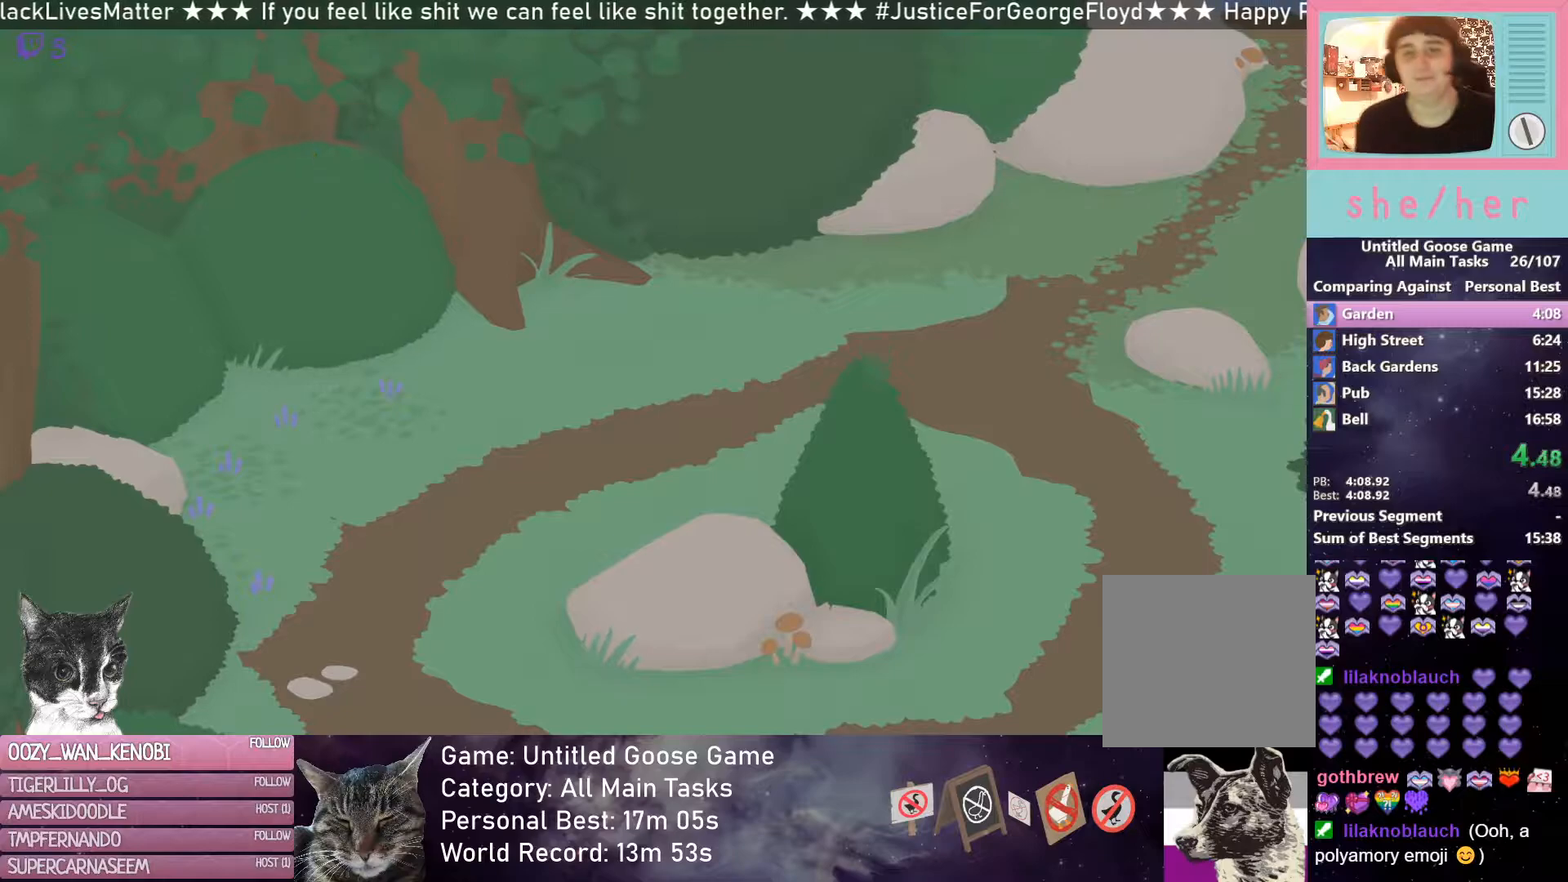
{"buttons": [], "left_stick": "right", "events": []}
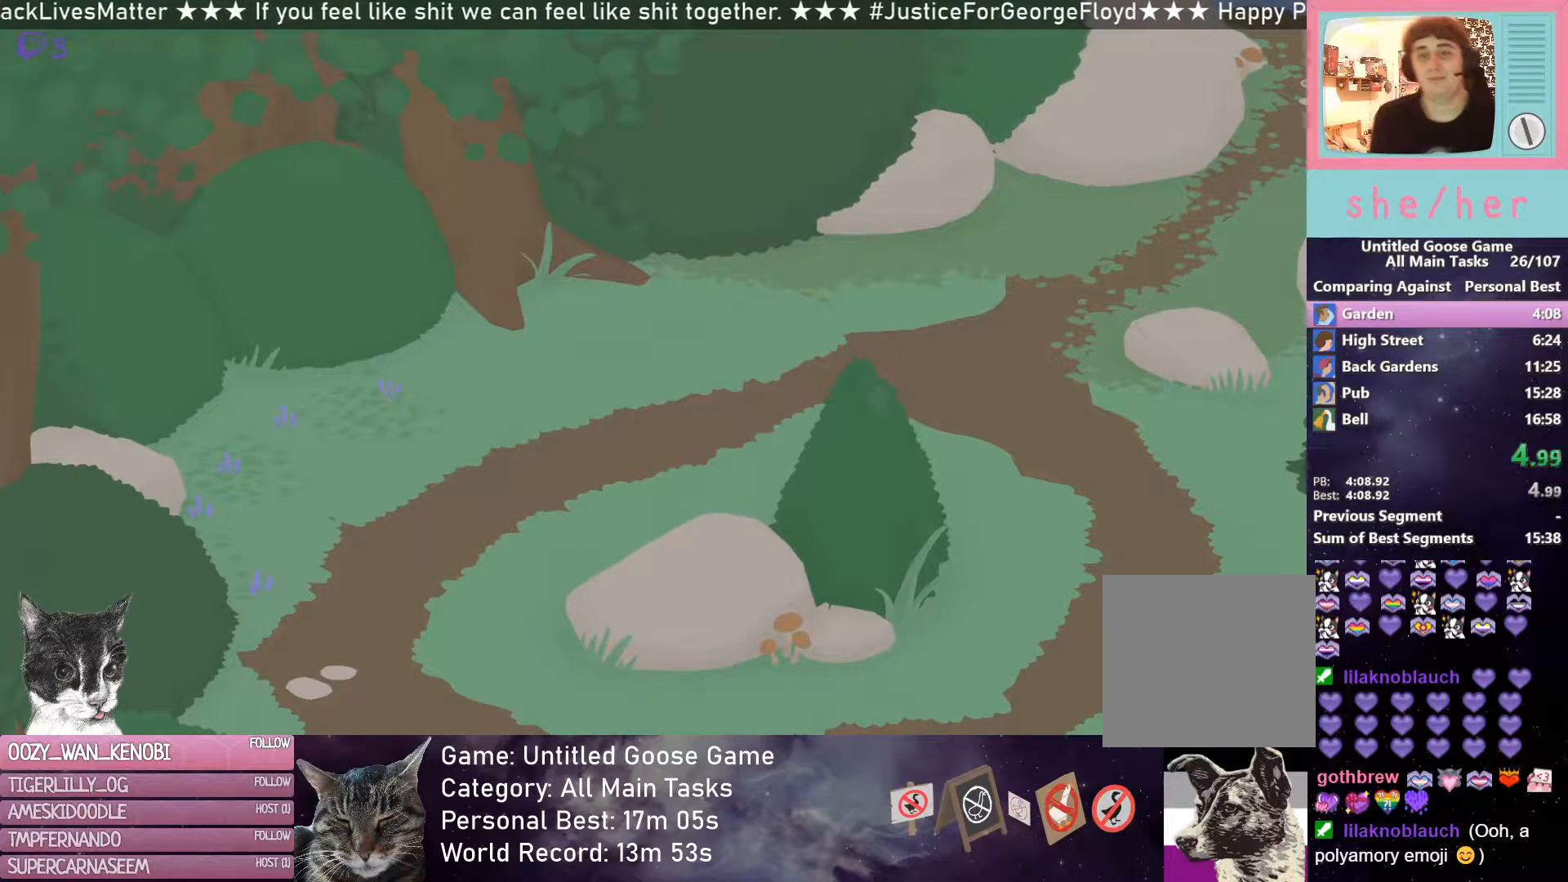
{"buttons": [], "left_stick": "right", "events": []}
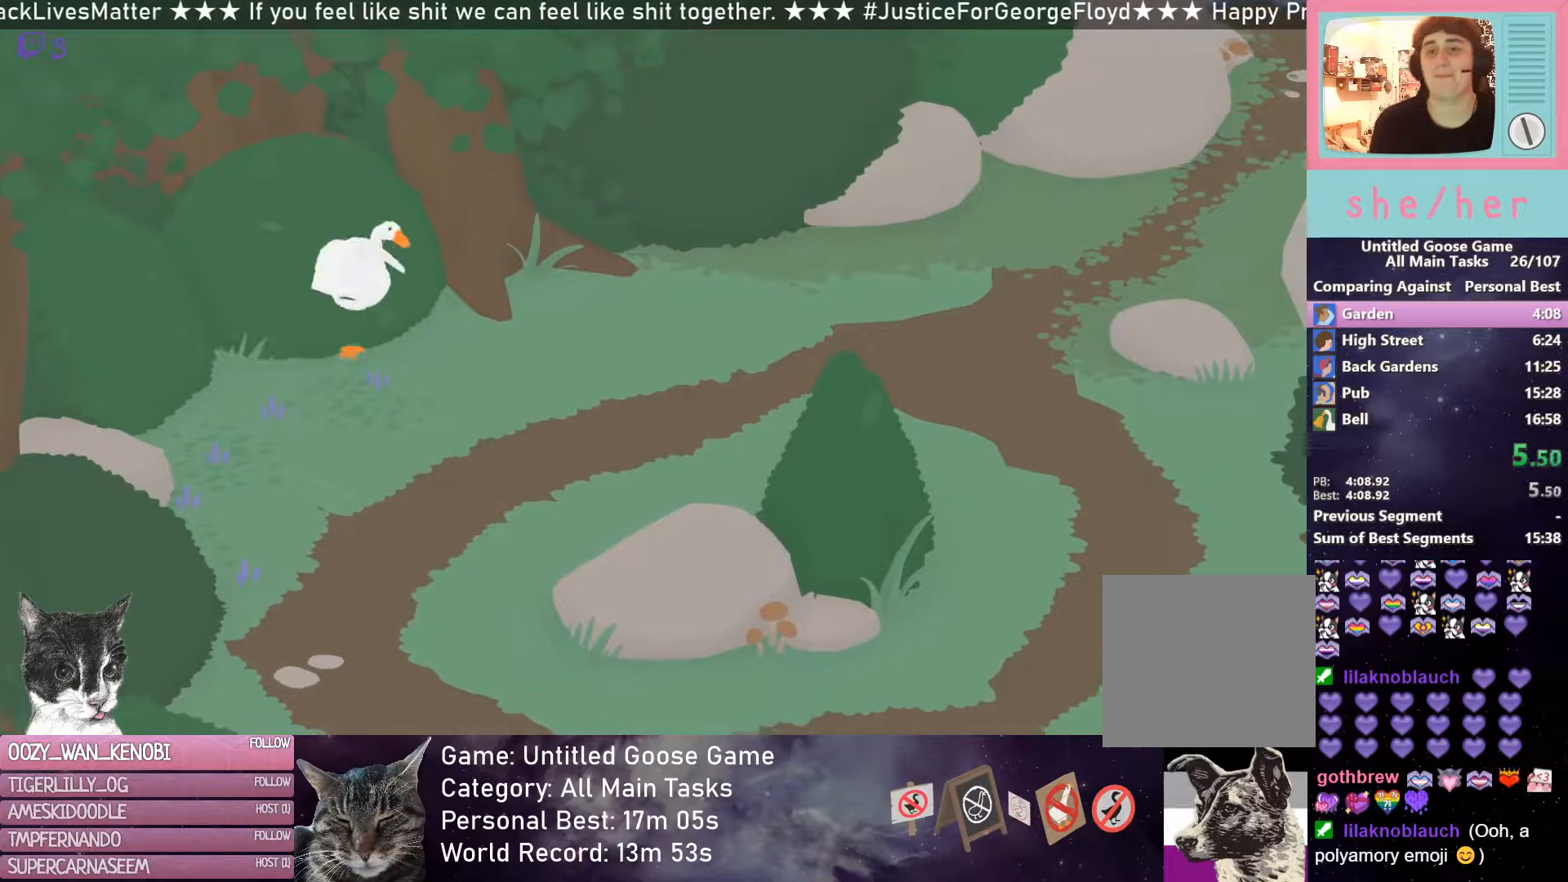
{"buttons": ["R2"], "left_stick": "right", "events": [[167, "R2", "down"]]}
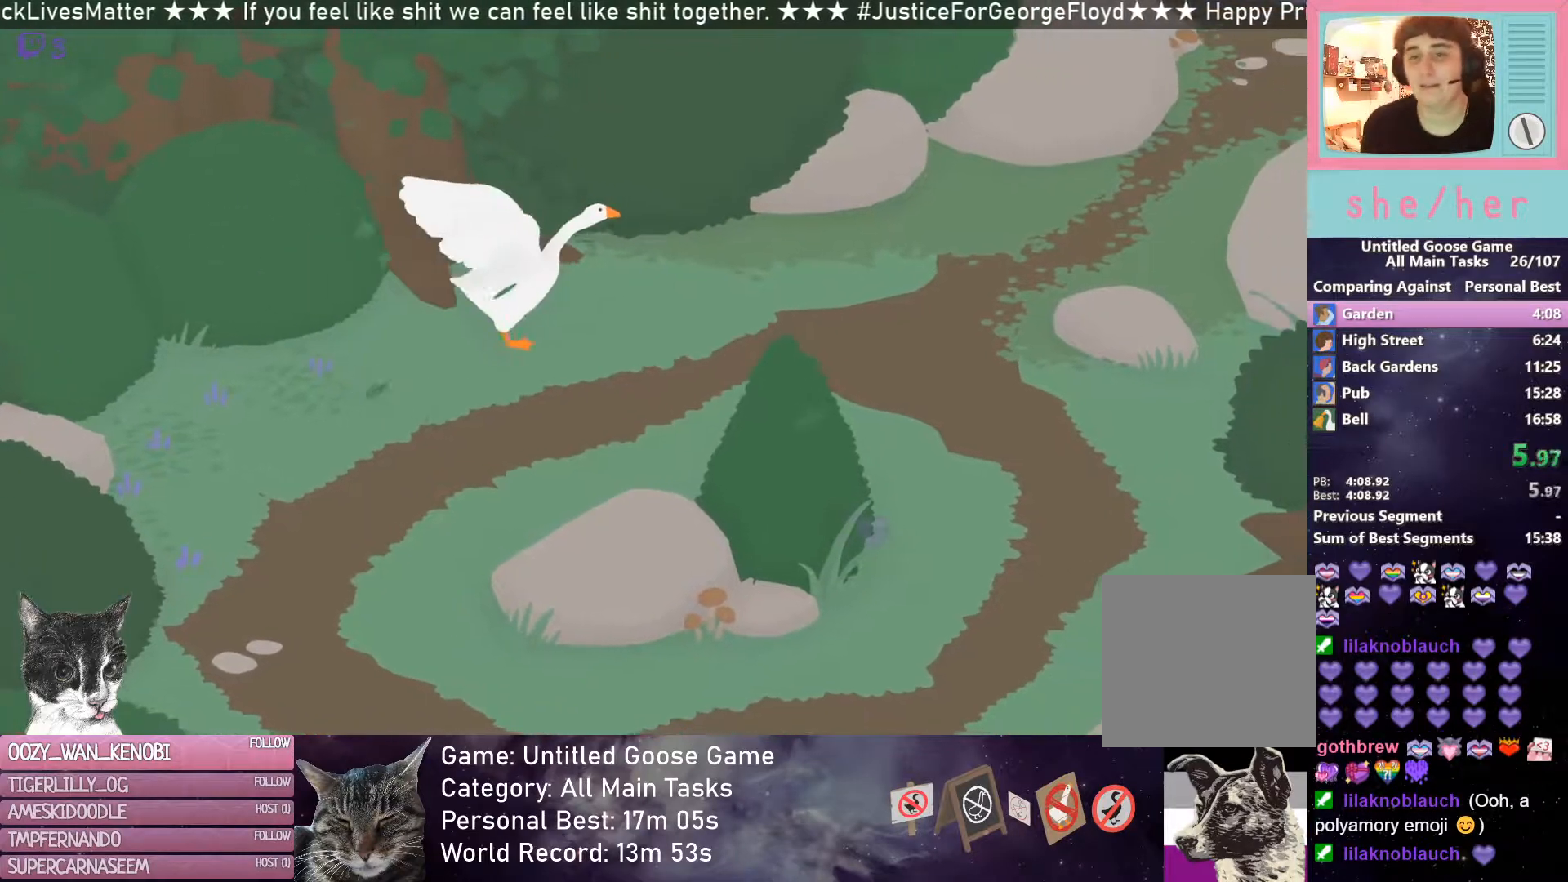
{"buttons": ["R2"], "left_stick": "right", "events": []}
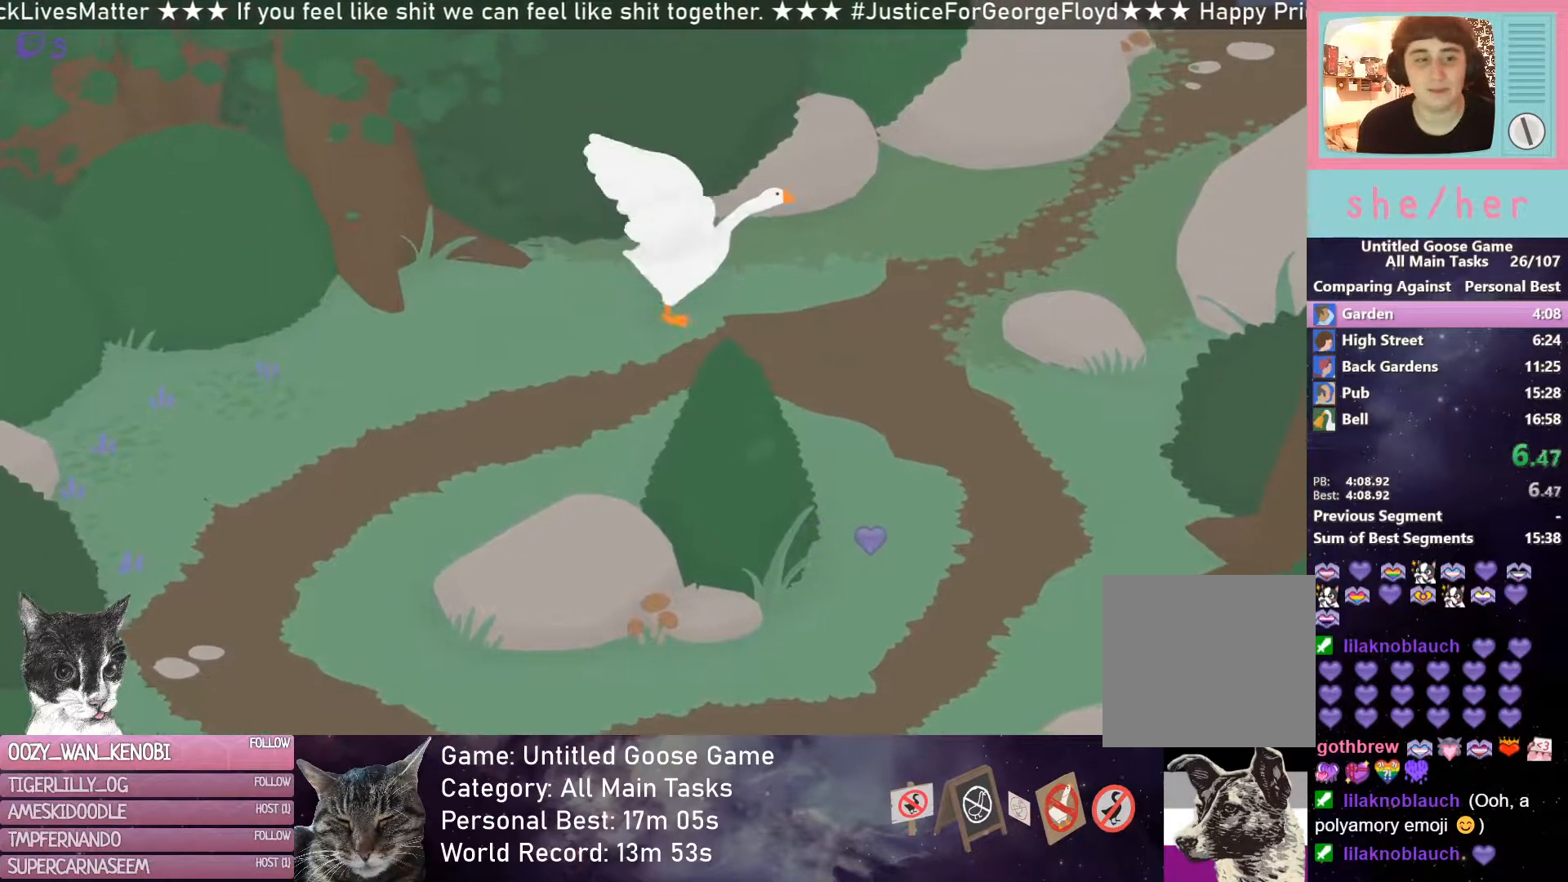
{"buttons": ["R2"], "left_stick": "up-right", "events": [[150, "left_stick", "up-right"]]}
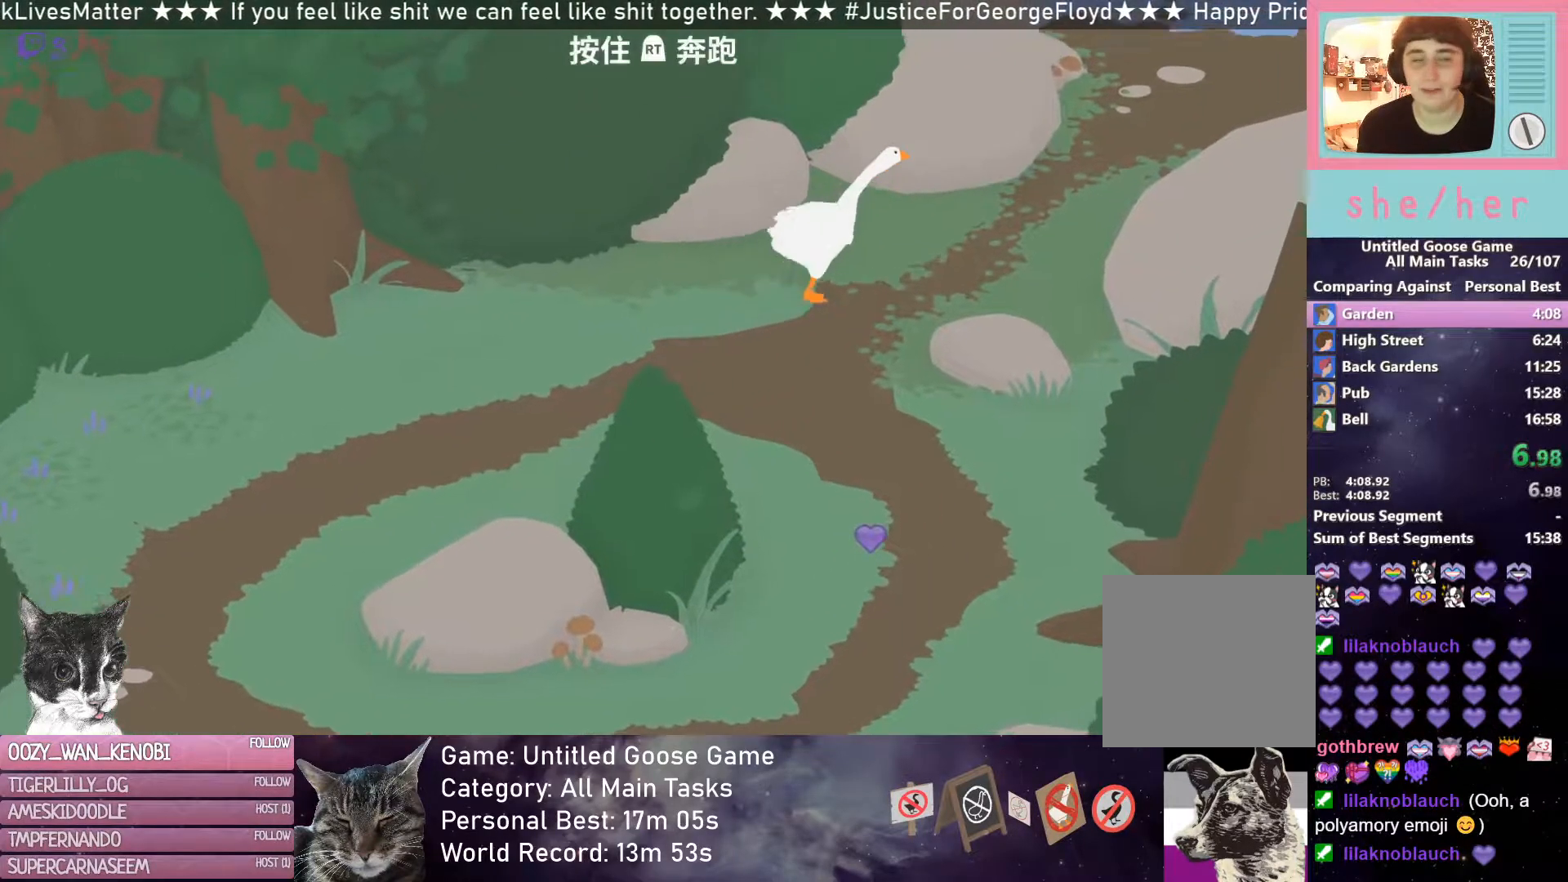
{"buttons": ["R2"], "left_stick": "up-right", "events": []}
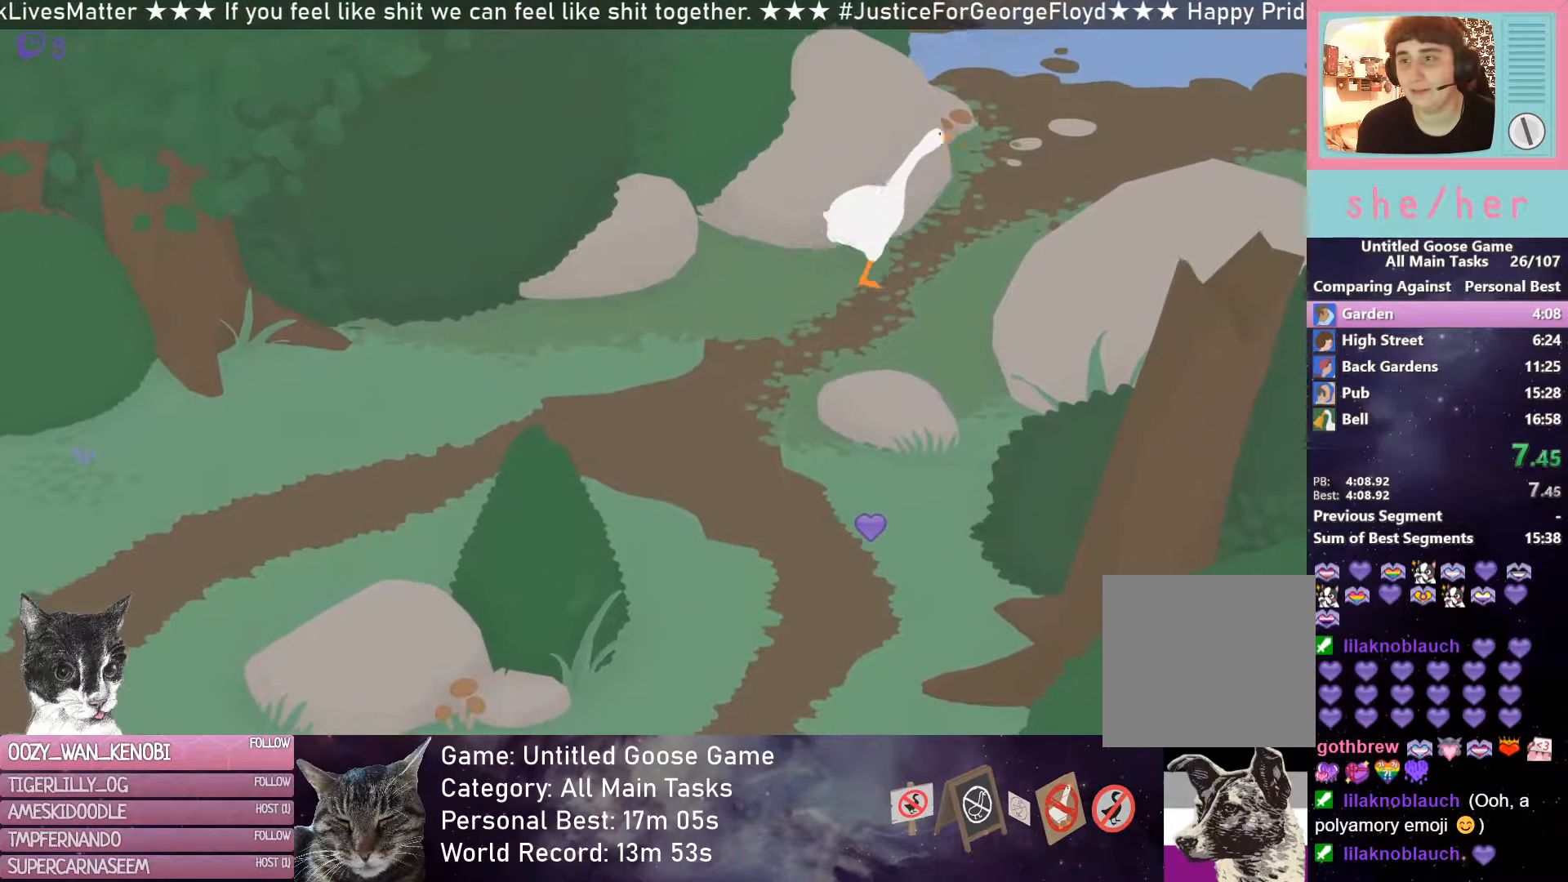
{"buttons": ["R2"], "left_stick": "up-right", "events": [[367, "L1", "down"], [417, "L1", "up"]]}
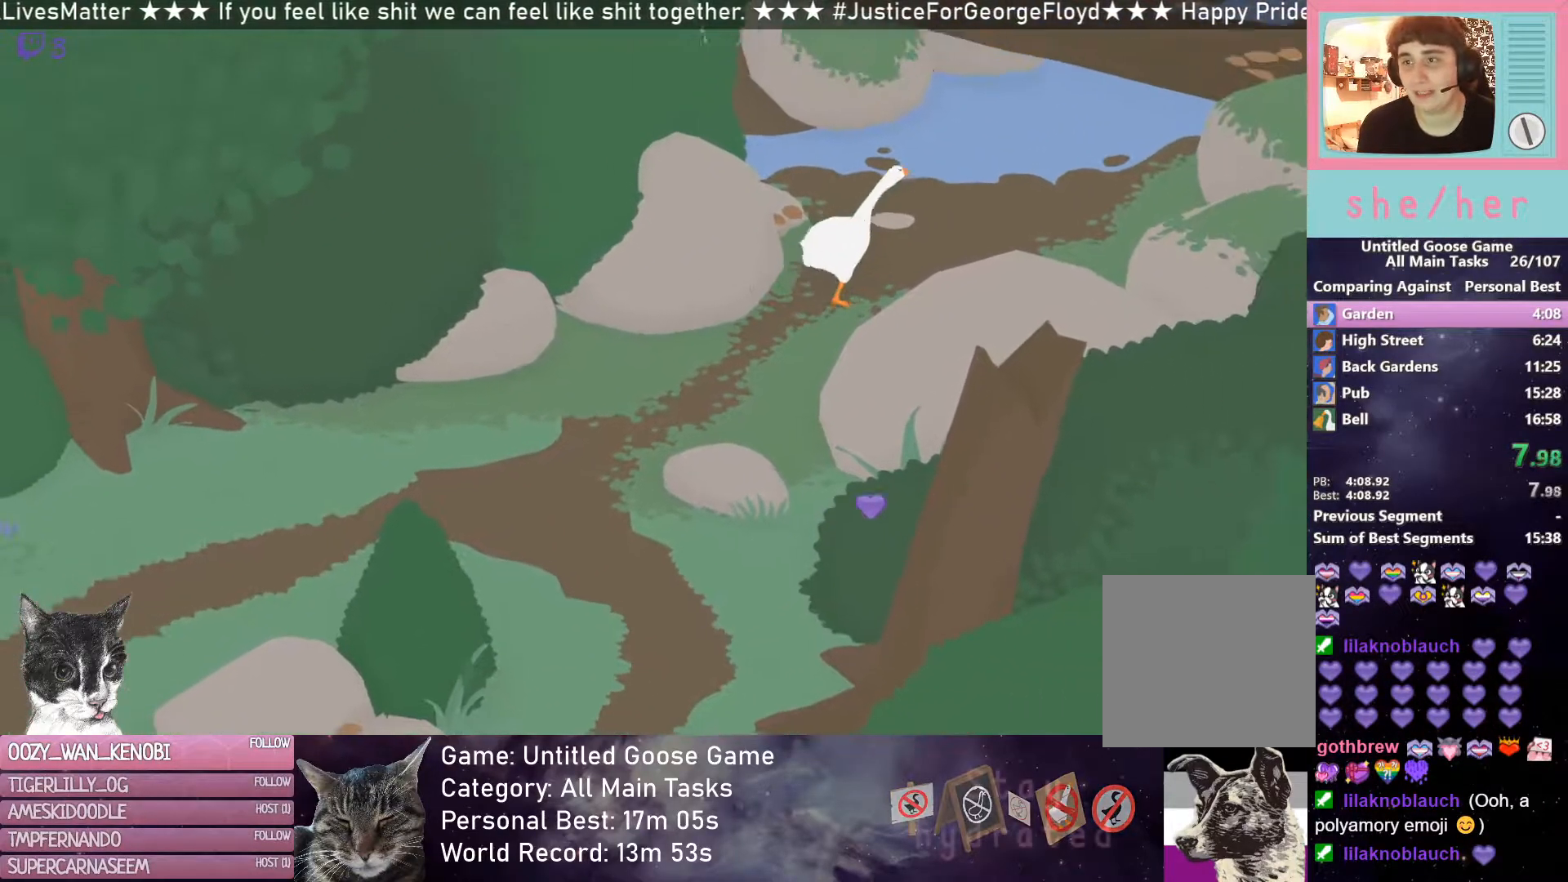
{"buttons": ["L2", "R2"], "left_stick": "up-right", "events": [[200, "L2", "down"]]}
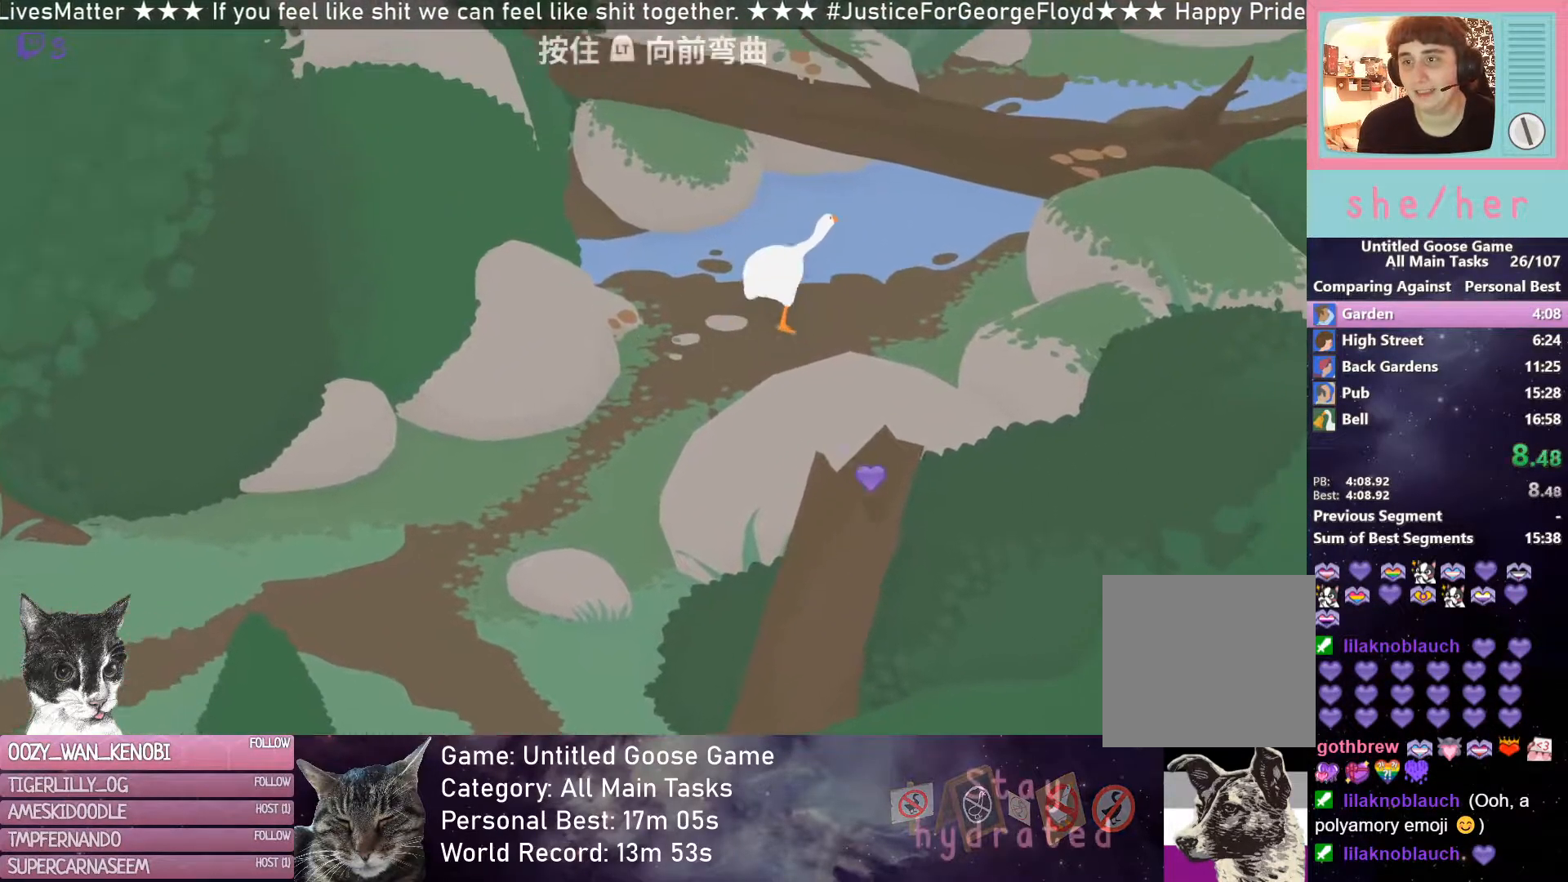
{"buttons": ["L2", "R2"], "left_stick": "up-right", "events": []}
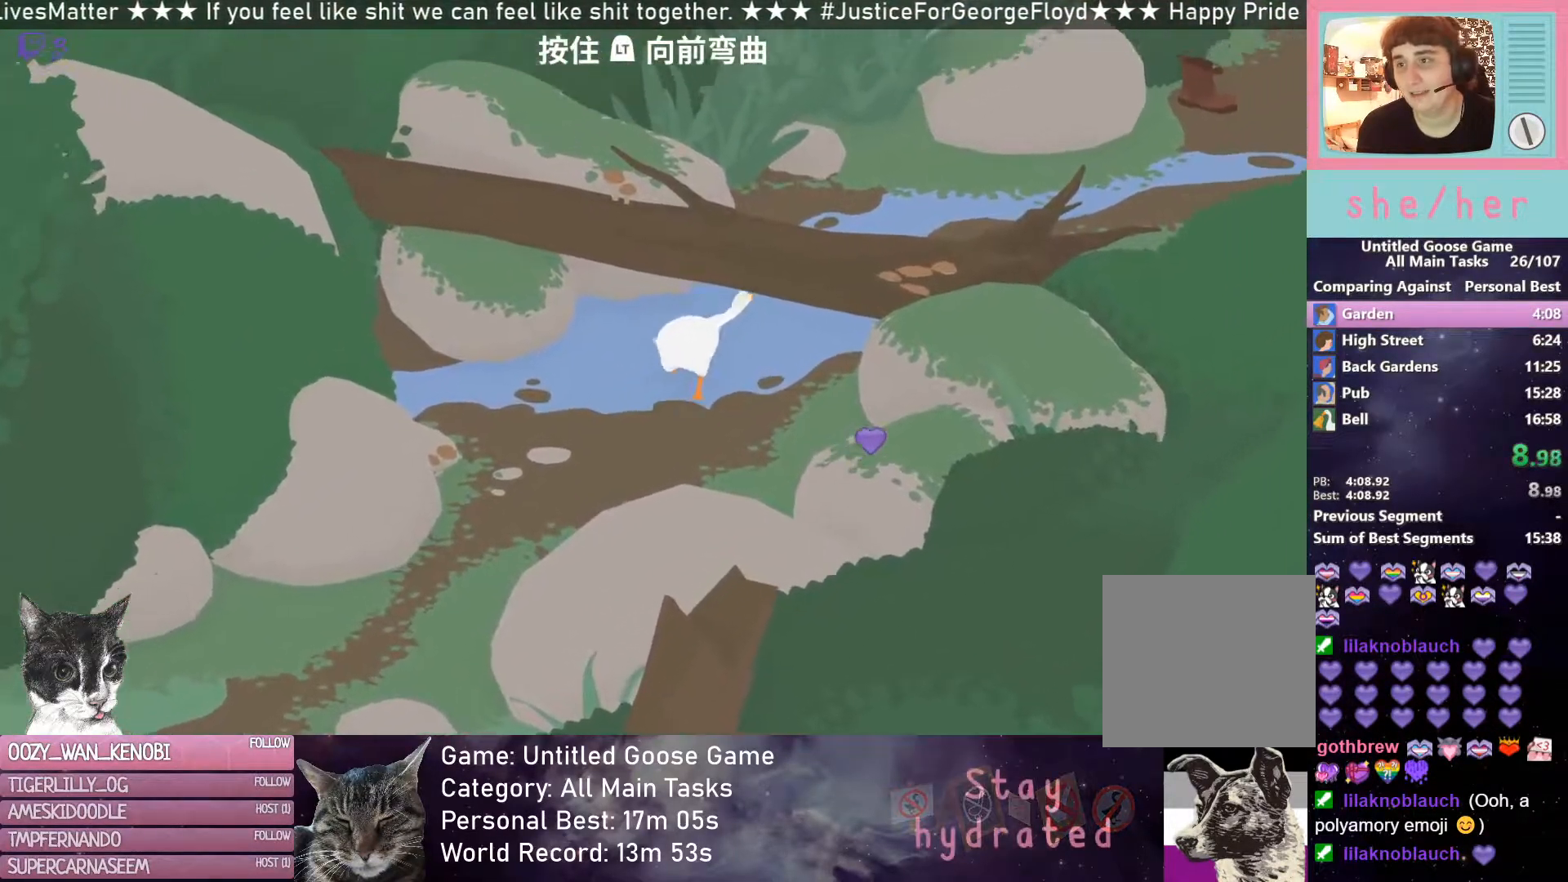
{"buttons": ["L2", "R2"], "left_stick": "up-right", "events": []}
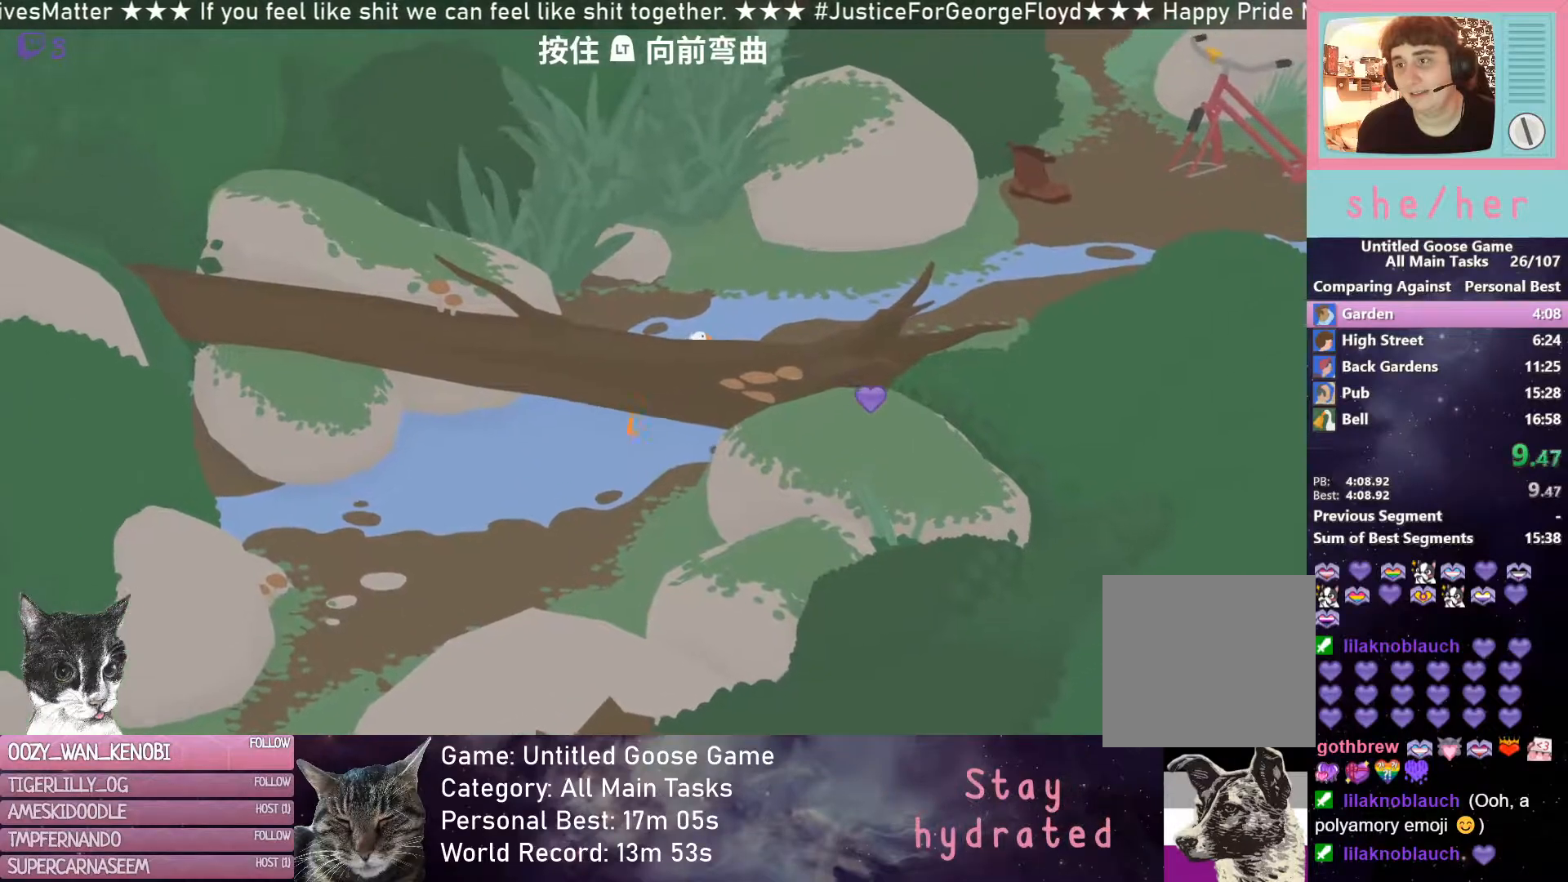
{"buttons": ["L2", "R2"], "left_stick": "up-right", "events": []}
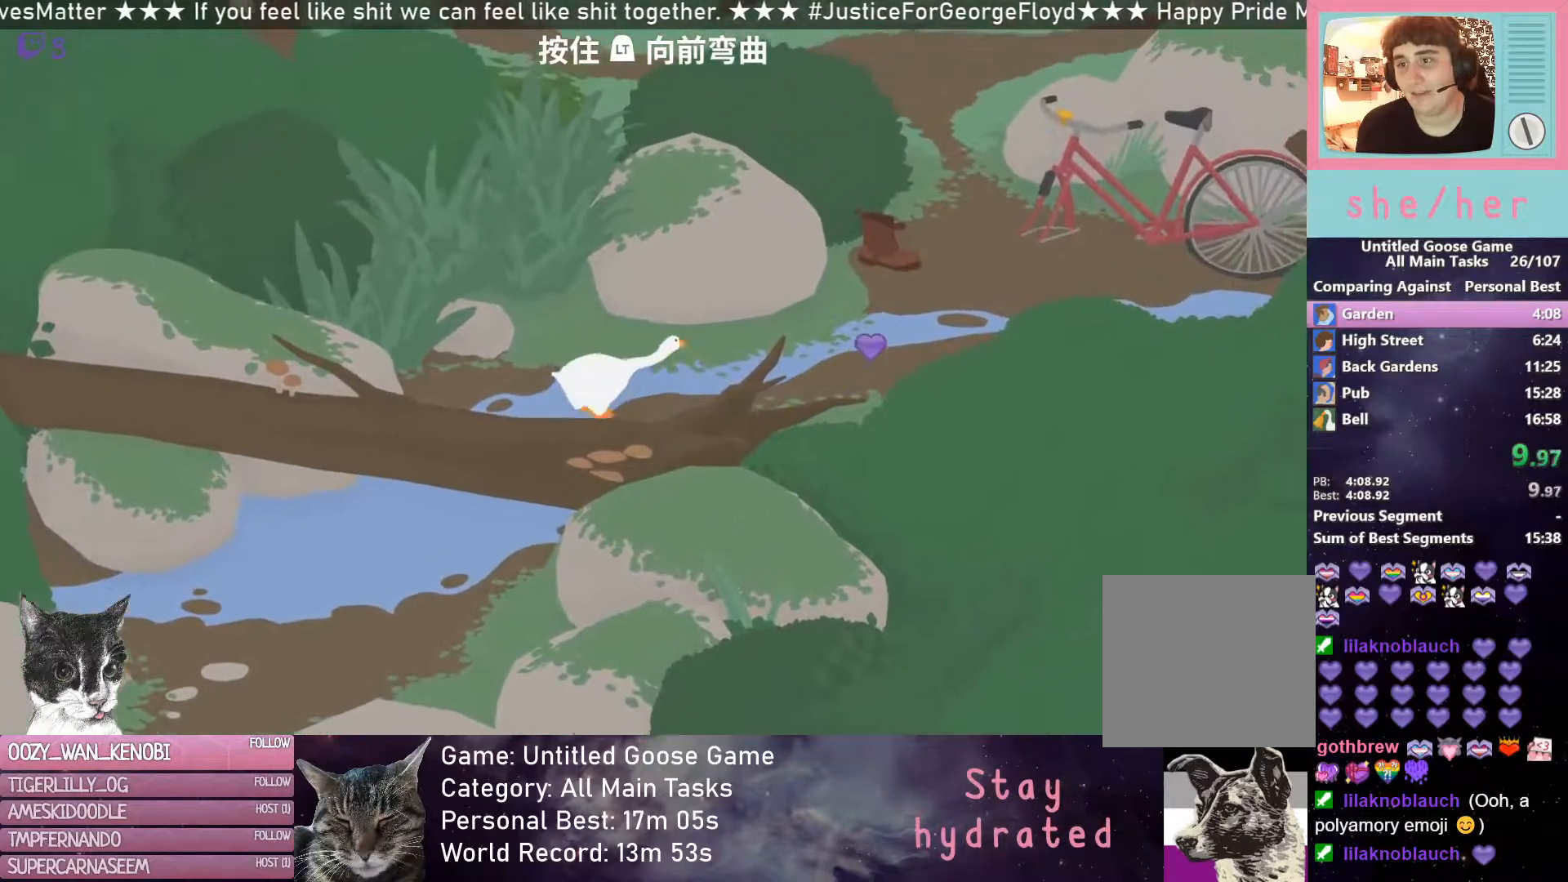
{"buttons": ["L2", "R2"], "left_stick": "up-right", "events": []}
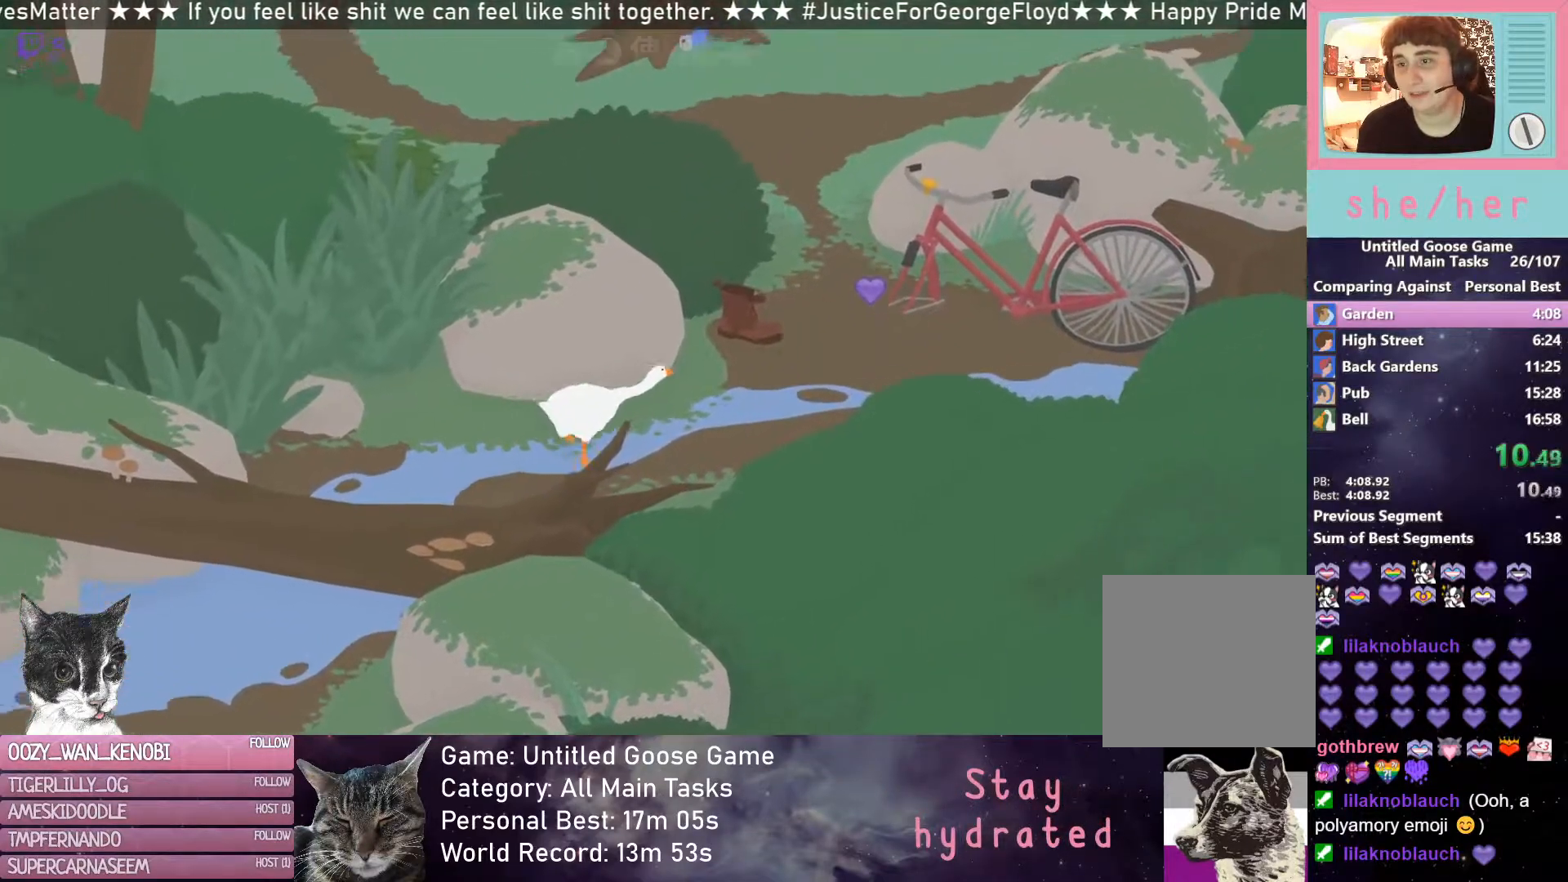
{"buttons": ["L2", "R2"], "left_stick": "up-right", "events": []}
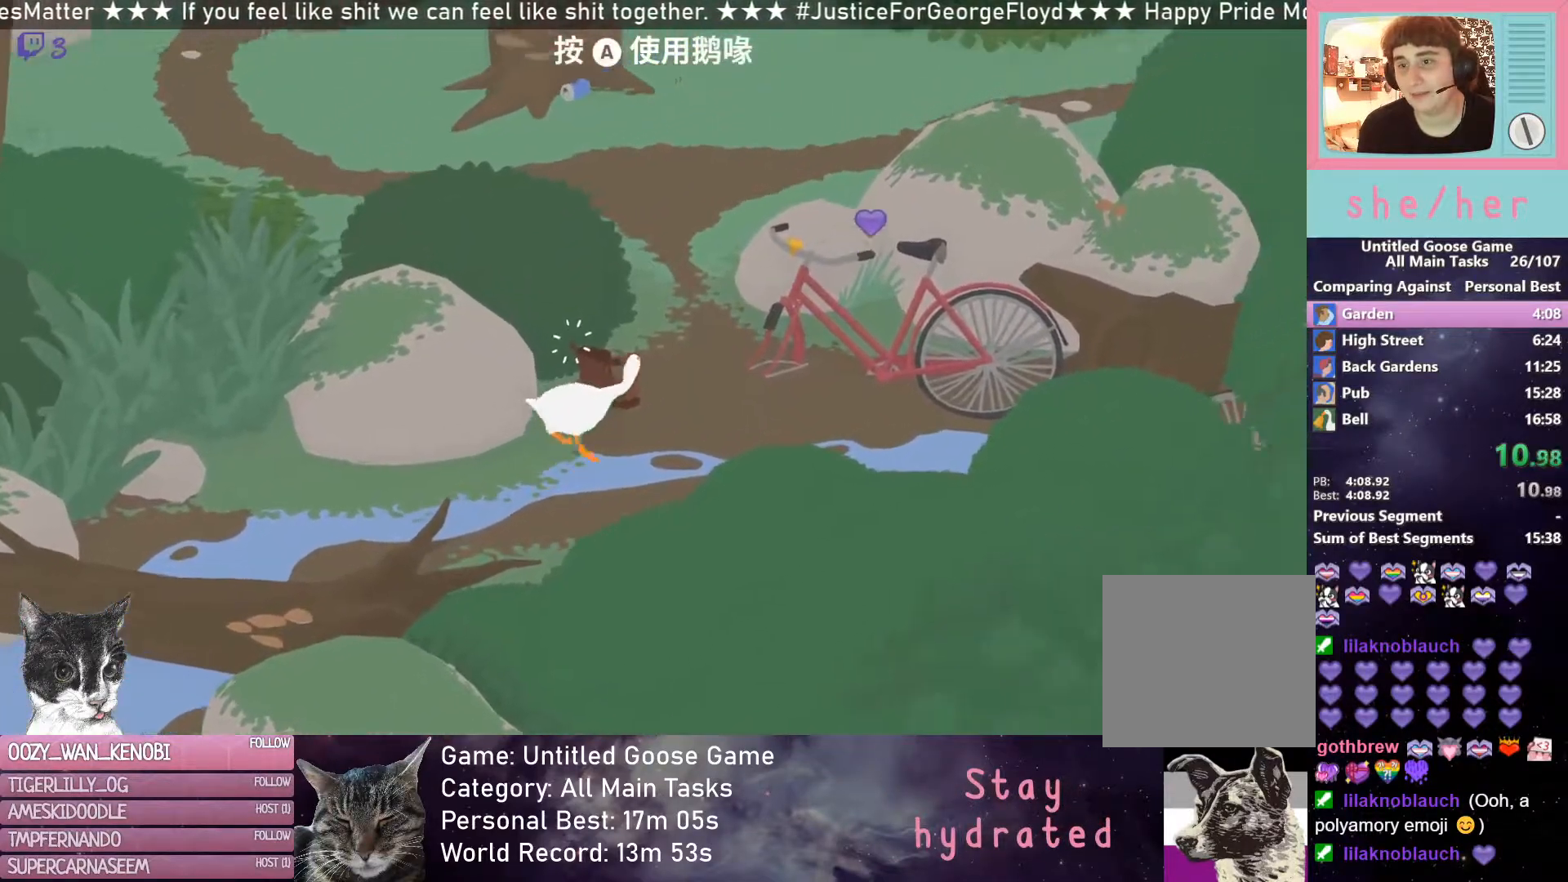
{"buttons": ["R2"], "left_stick": "up", "events": [[83, "L2", "up"], [217, "left_stick", "up"], [383, "B", "down"], [450, "B", "up"]]}
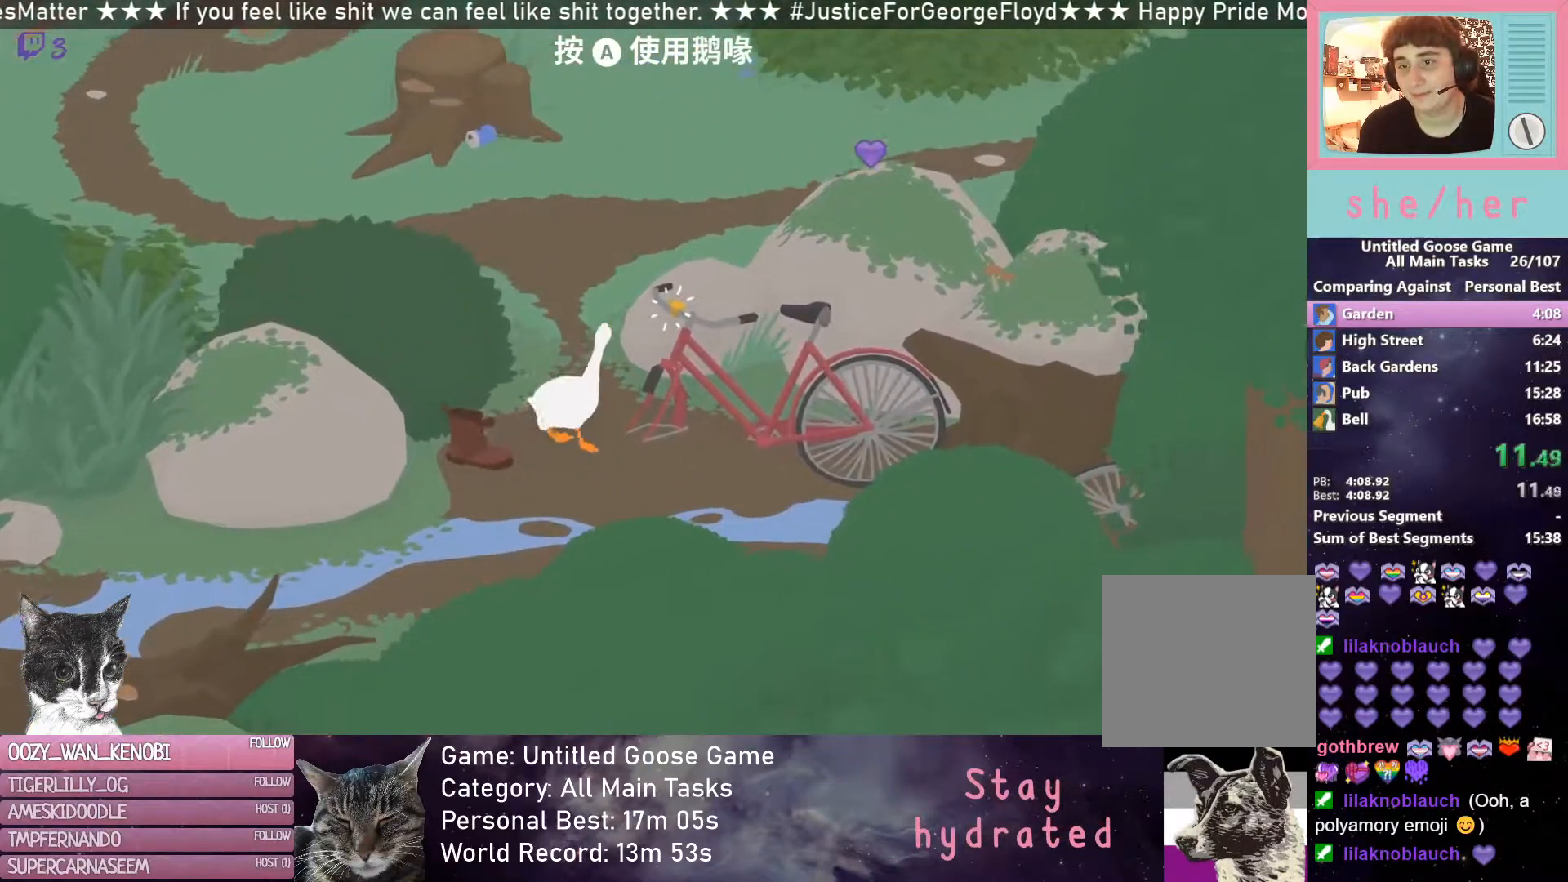
{"buttons": ["R2"], "left_stick": "up", "events": [[50, "B", "down"], [100, "B", "up"], [217, "B", "down"], [300, "B", "up"], [367, "B", "down"], [450, "B", "up"]]}
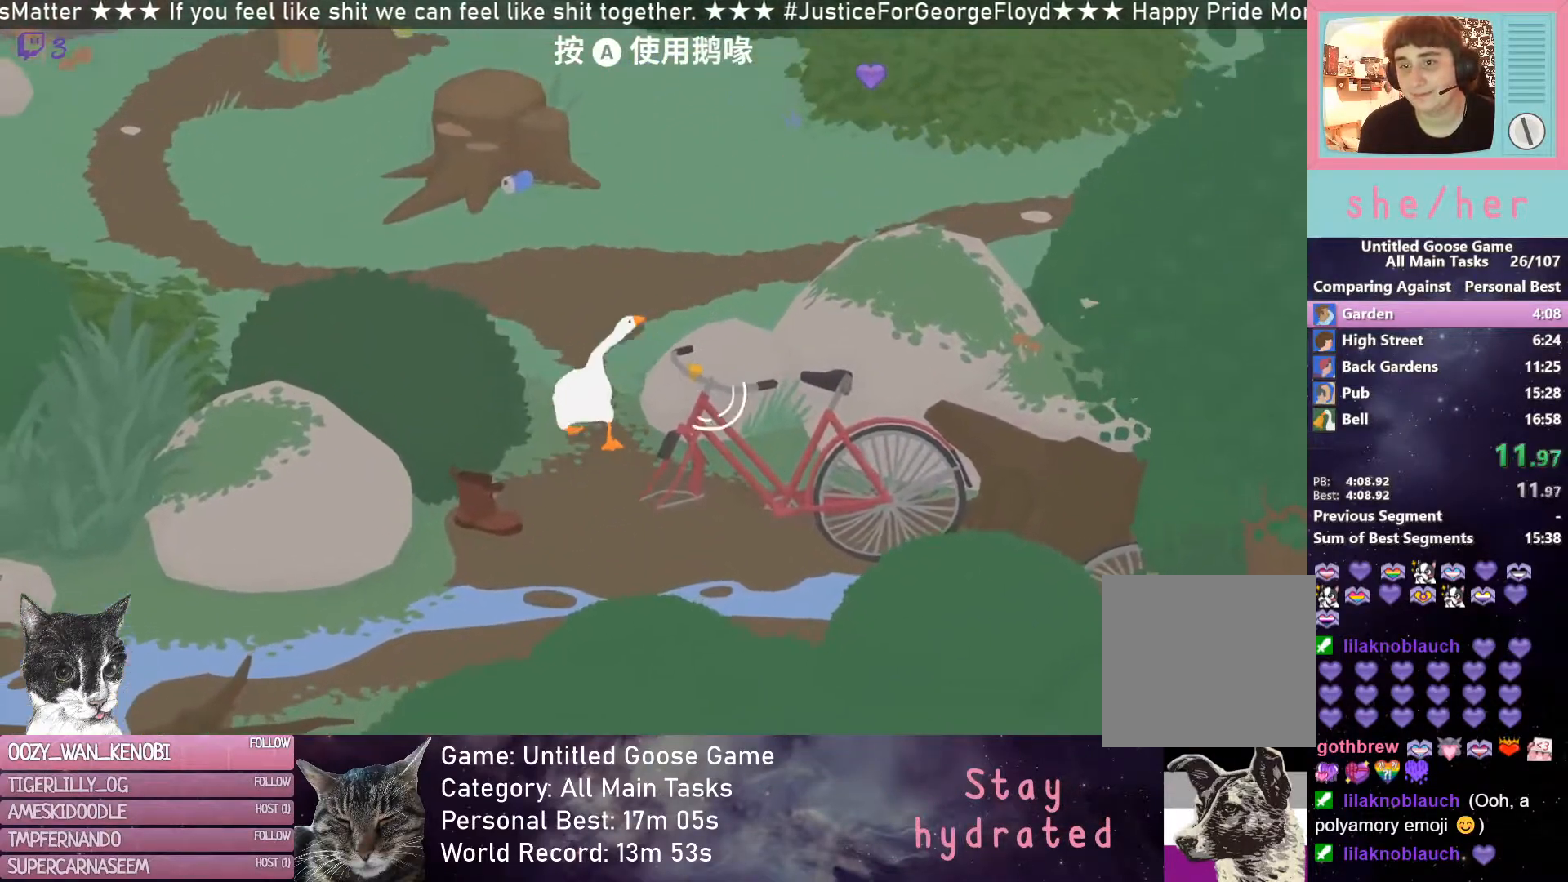
{"buttons": ["R2"], "left_stick": "up-right", "events": [[50, "B", "down"], [100, "left_stick", "up-right"], [133, "B", "up"]]}
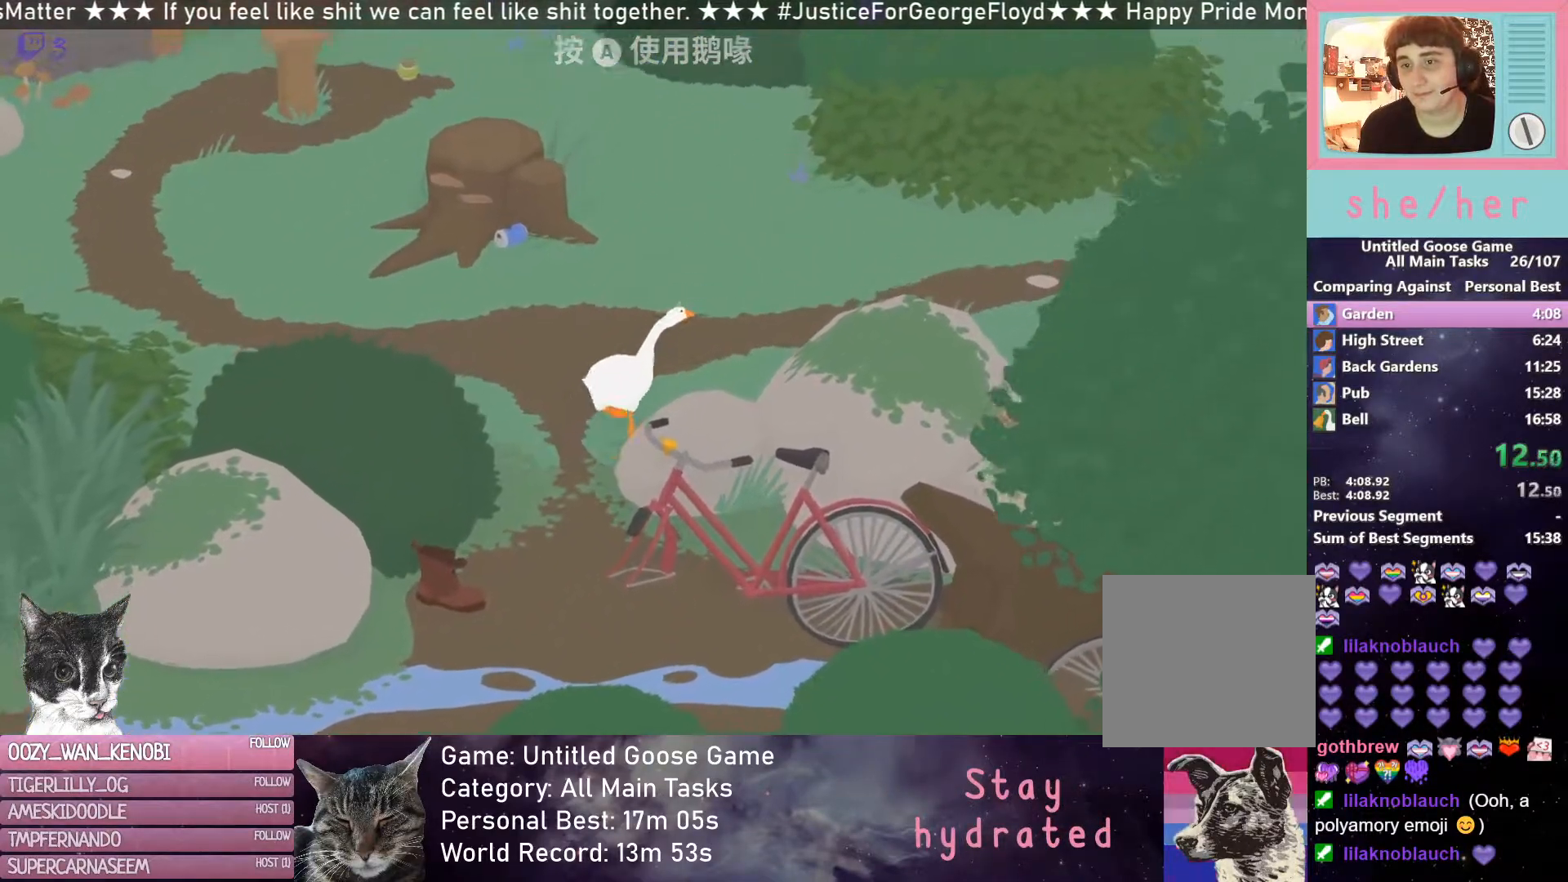
{"buttons": ["R2"], "left_stick": "up-right", "events": []}
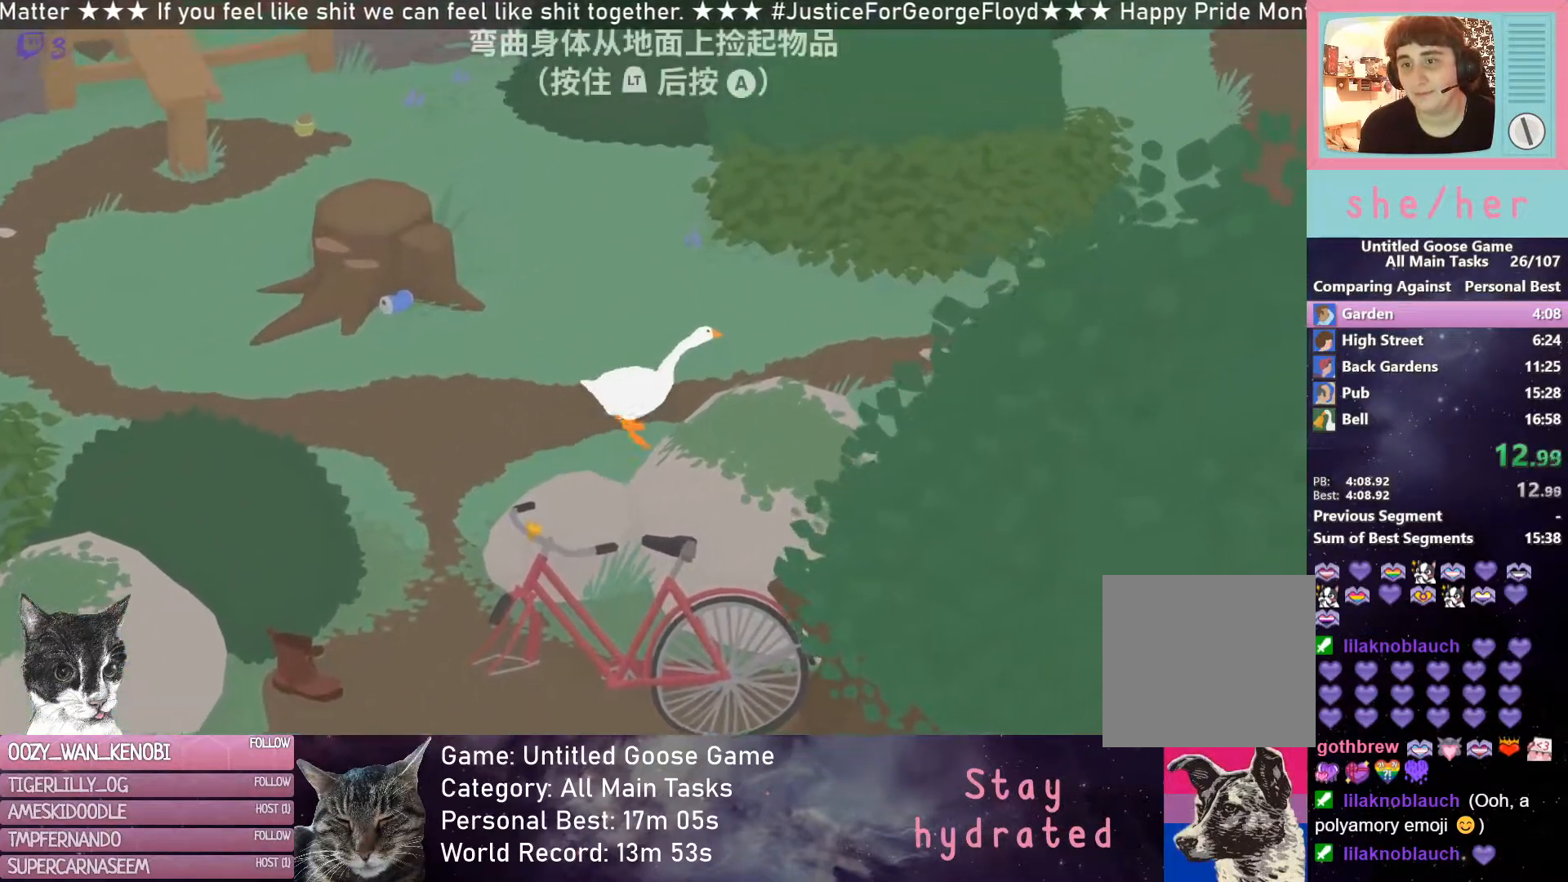
{"buttons": ["R2"], "left_stick": "up-right", "events": []}
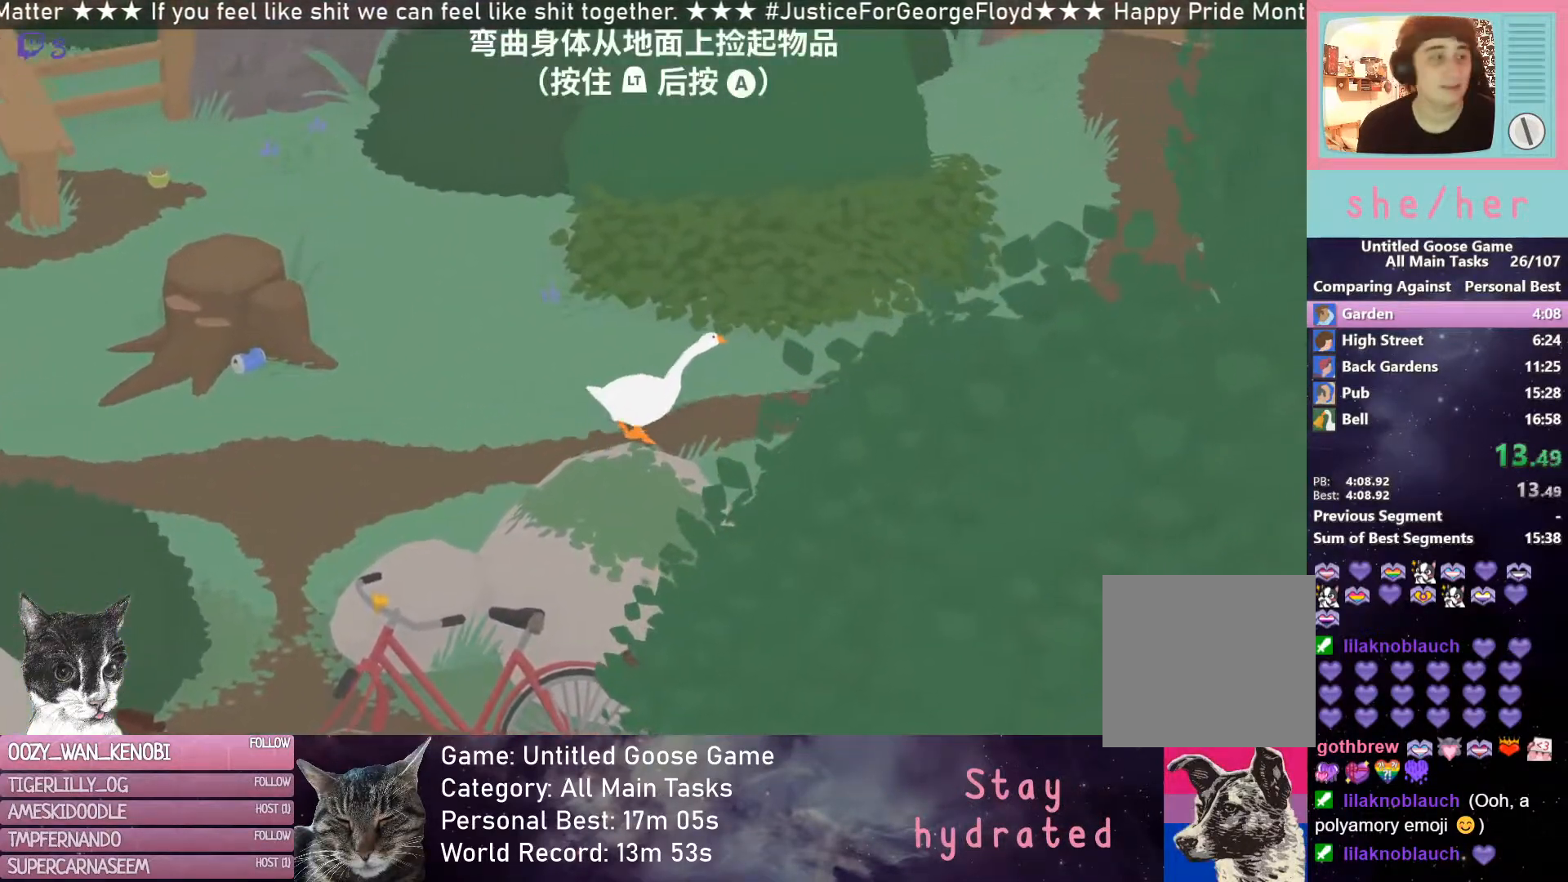
{"buttons": ["R2"], "left_stick": "up-right", "events": []}
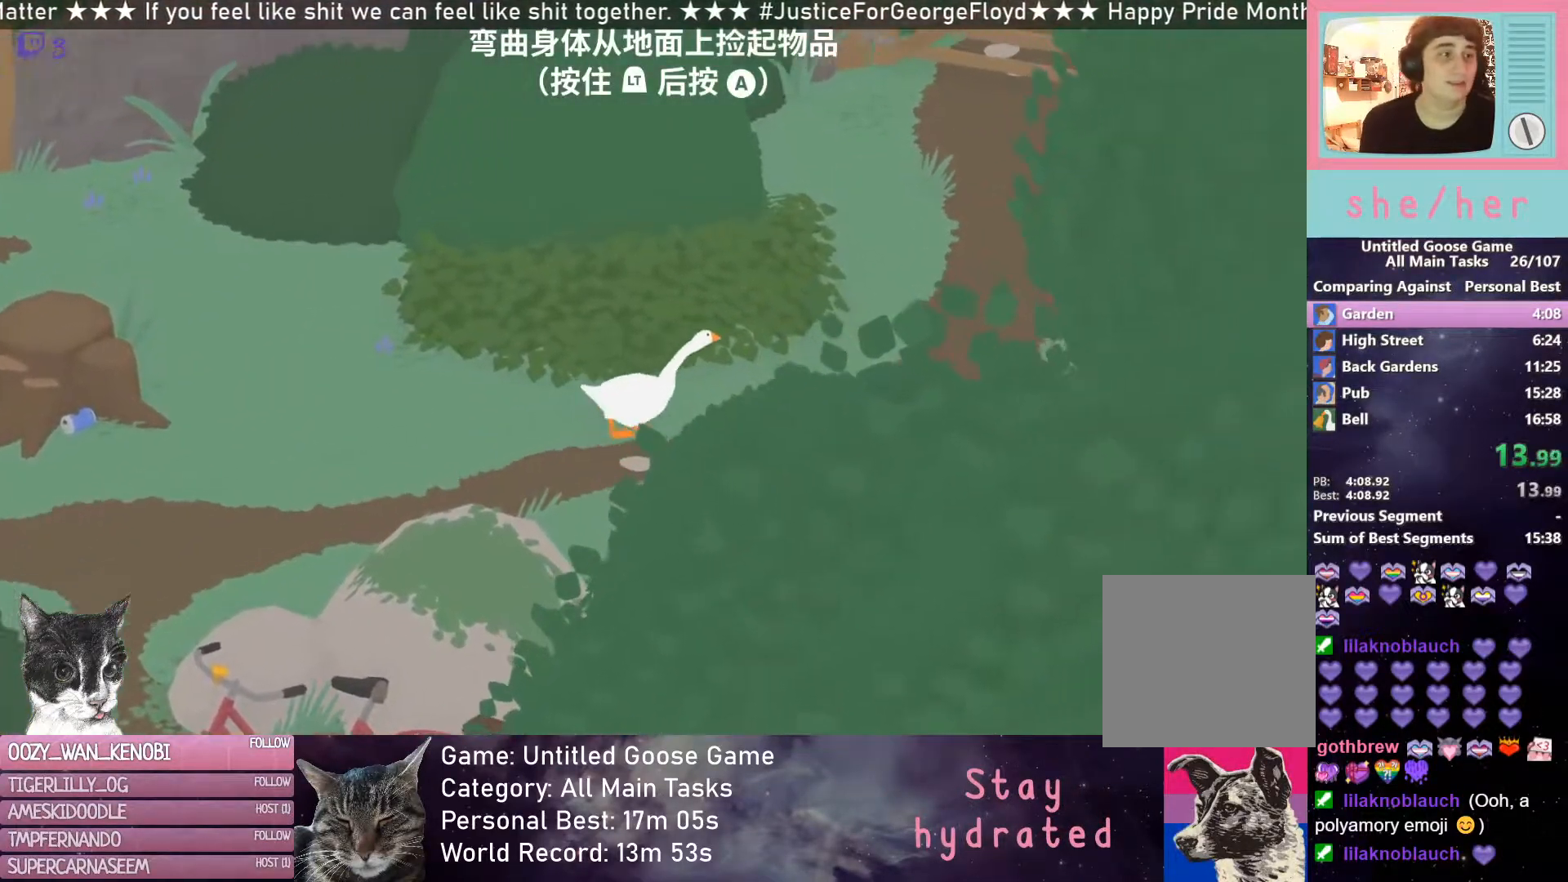
{"buttons": ["R2"], "left_stick": "up-right", "events": []}